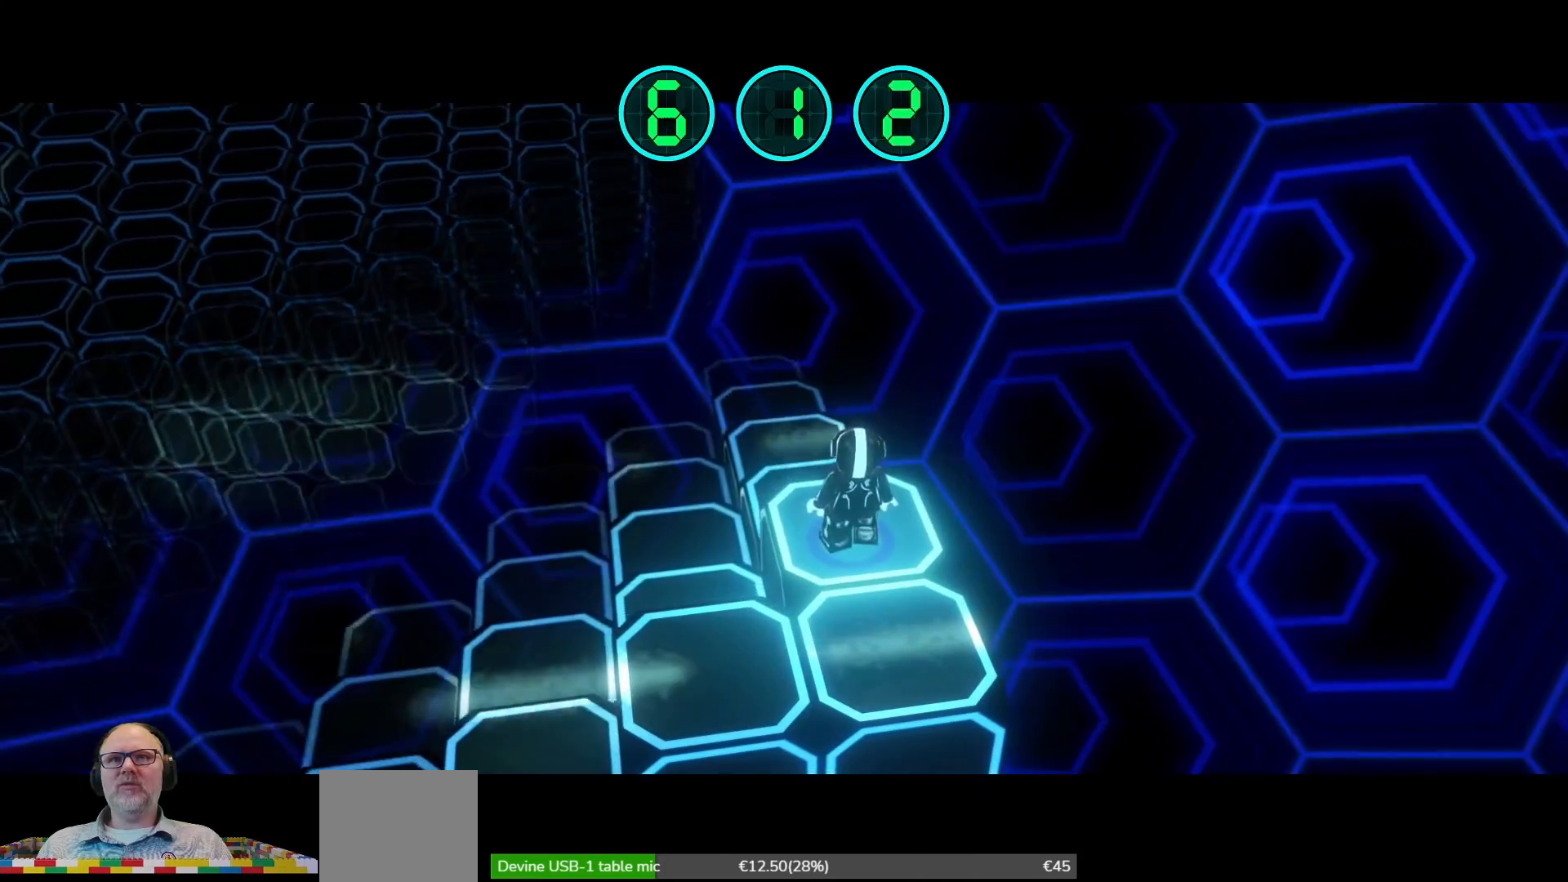
Gameplay with a controller (Xbox layout); each line is a JSON object with the inputs held at the frame after it. "events" lists button and stick changes between this image and that frame as [ms after this image, input, new state], when the widget could be followed in between. Not read: HOME L3 R1 R3.
{"buttons": [], "left_stick": "up-left", "right_stick": "center", "events": [[67, "left_stick", "left"], [367, "left_stick", "up-left"]]}
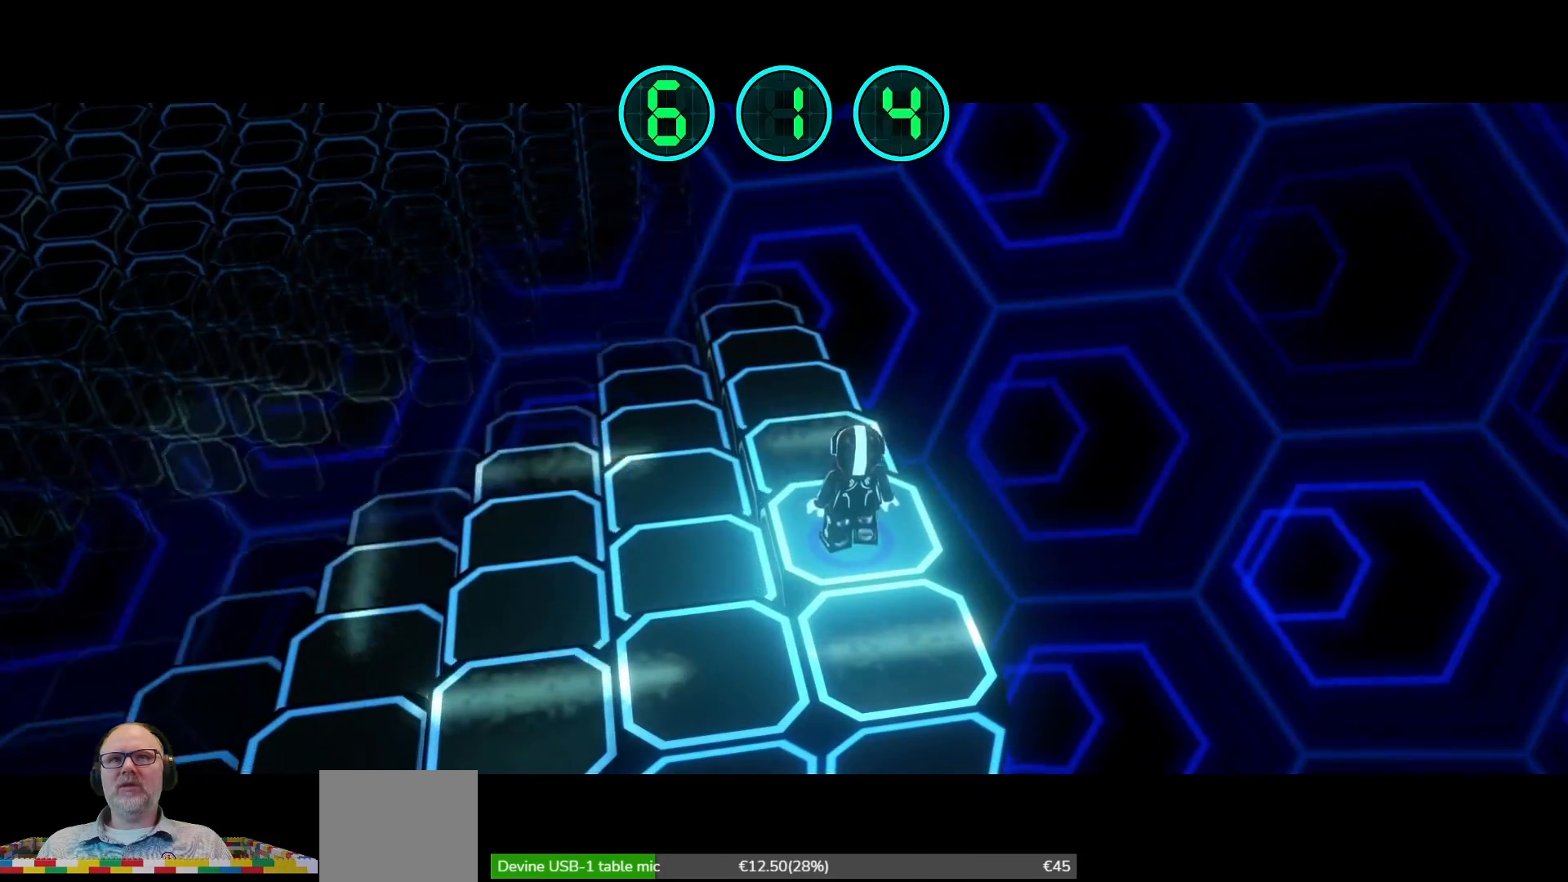
{"buttons": ["A"], "left_stick": "left", "right_stick": "center", "events": [[200, "left_stick", "left"], [467, "A", "down"]]}
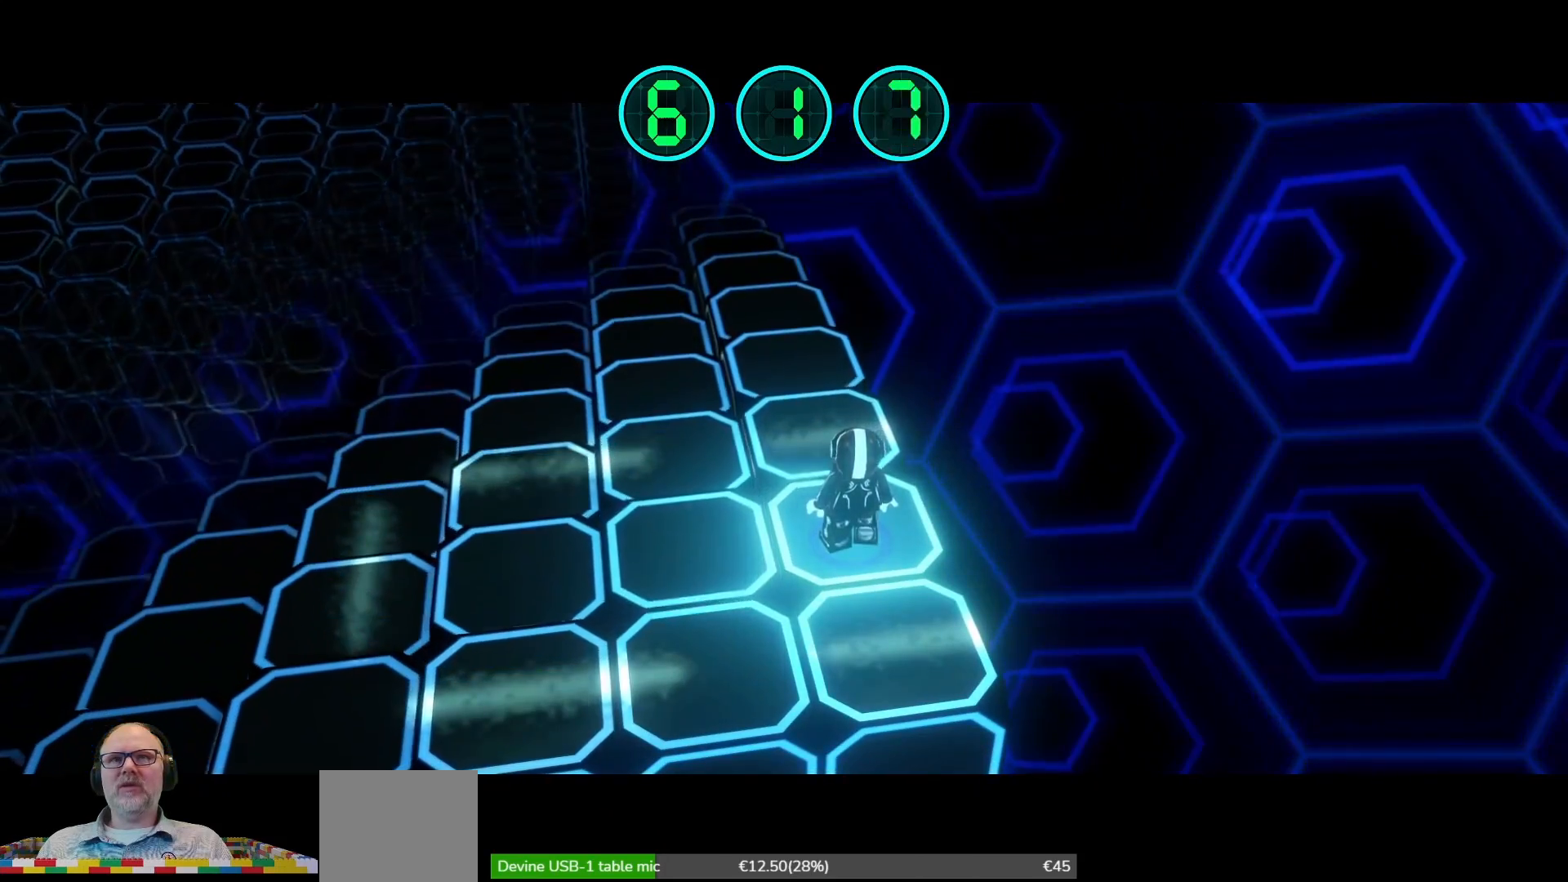
{"buttons": ["A"], "left_stick": "left", "right_stick": "center", "events": [[133, "A", "up"], [433, "A", "down"]]}
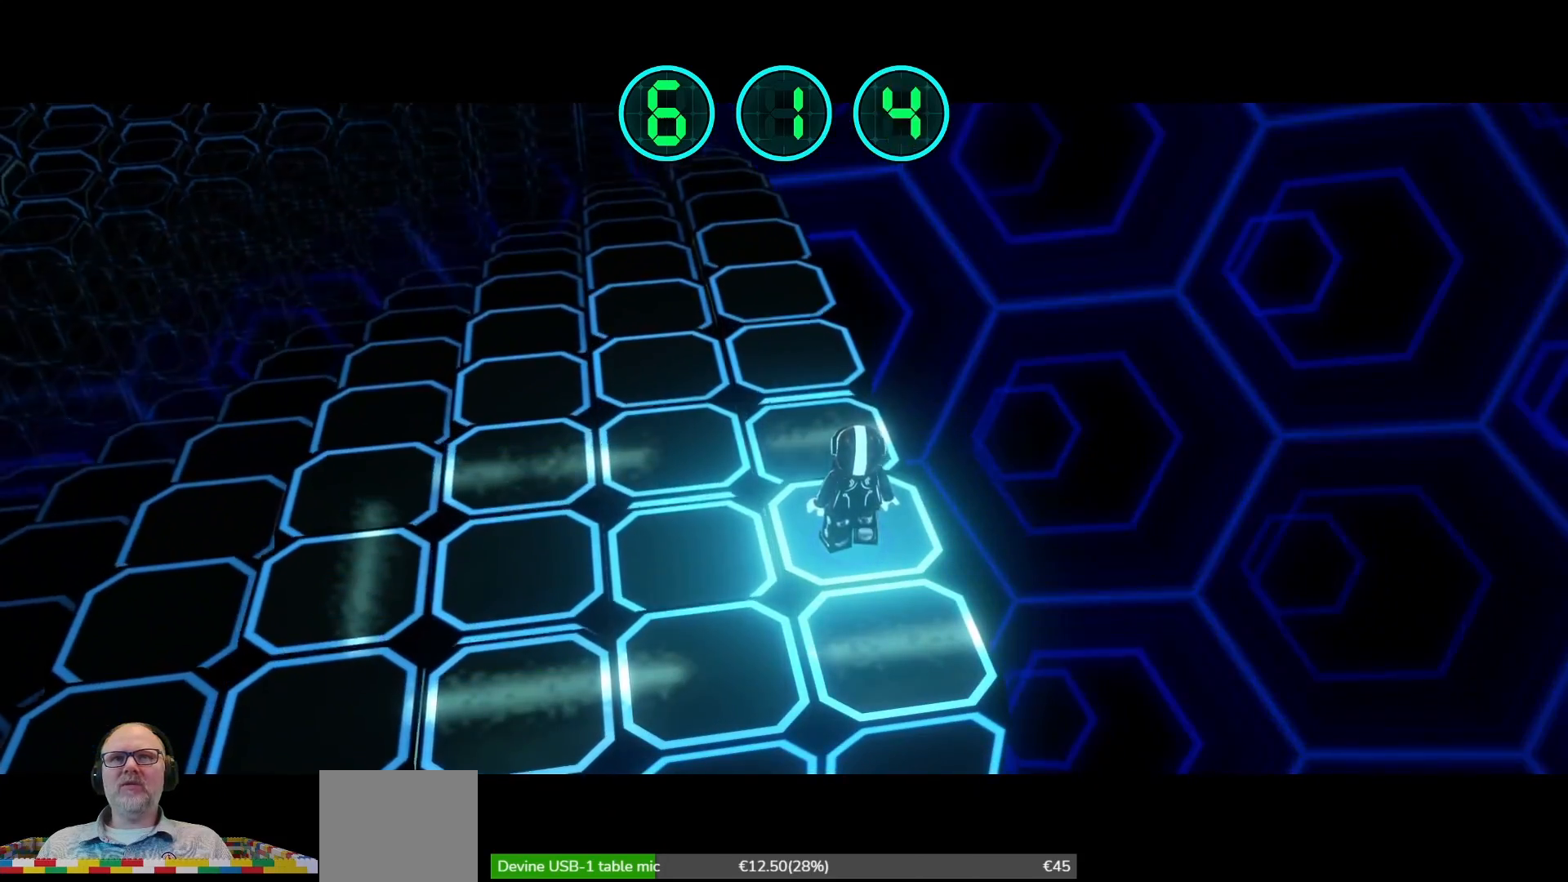
{"buttons": [], "left_stick": "left", "right_stick": "center", "events": [[67, "A", "up"], [133, "left_stick", "center"], [233, "A", "down"], [267, "left_stick", "left"], [333, "A", "up"]]}
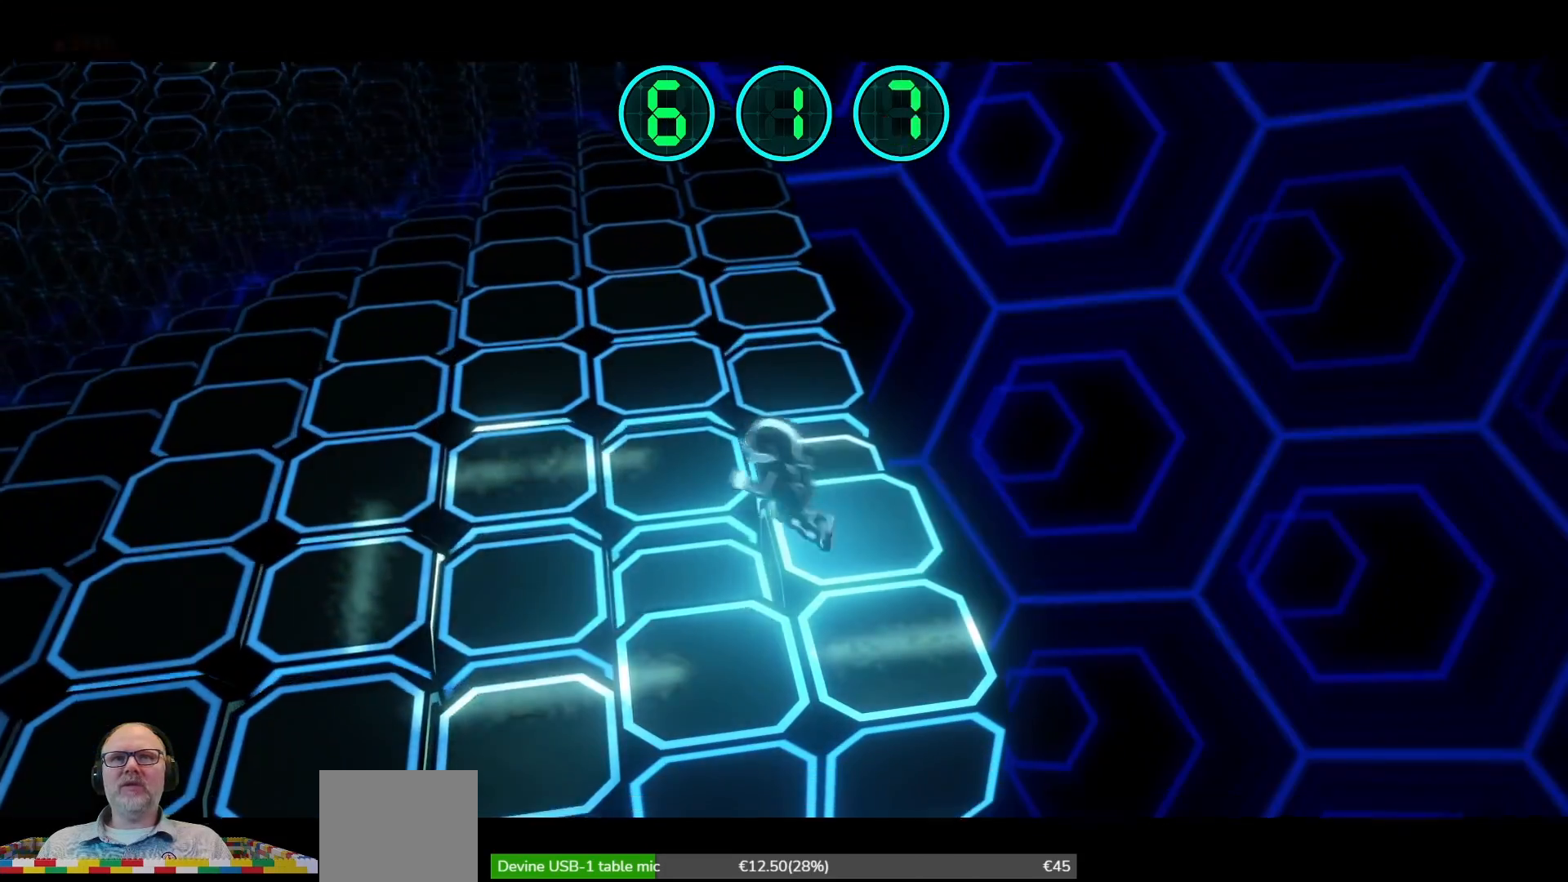
{"buttons": ["B"], "left_stick": "up-left", "right_stick": "center"}
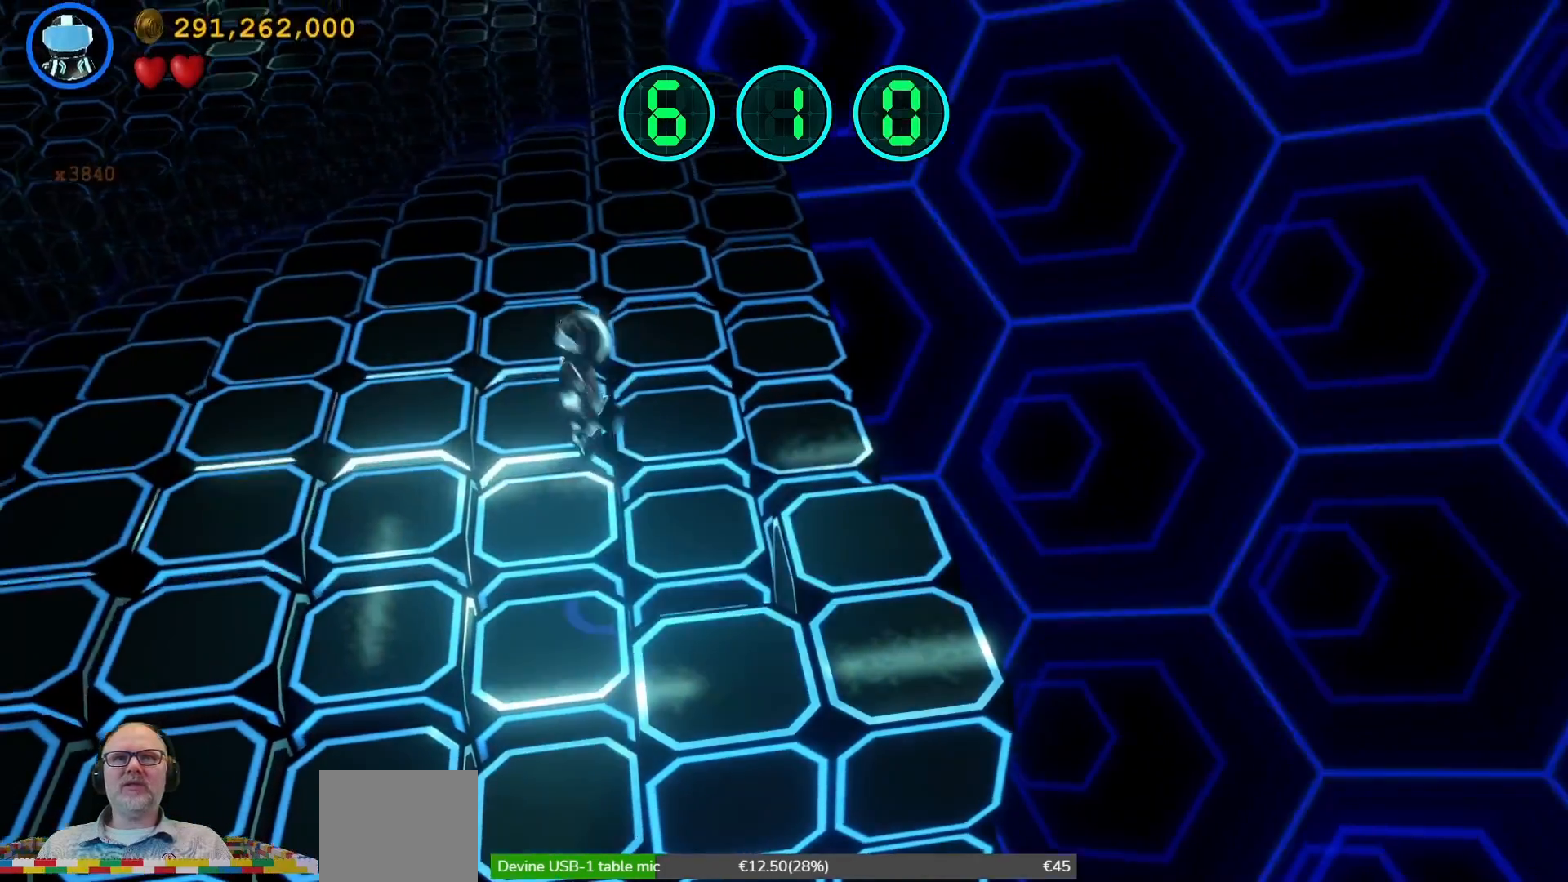
{"buttons": [], "left_stick": "up-left", "right_stick": "center", "events": [[33, "B", "up"]]}
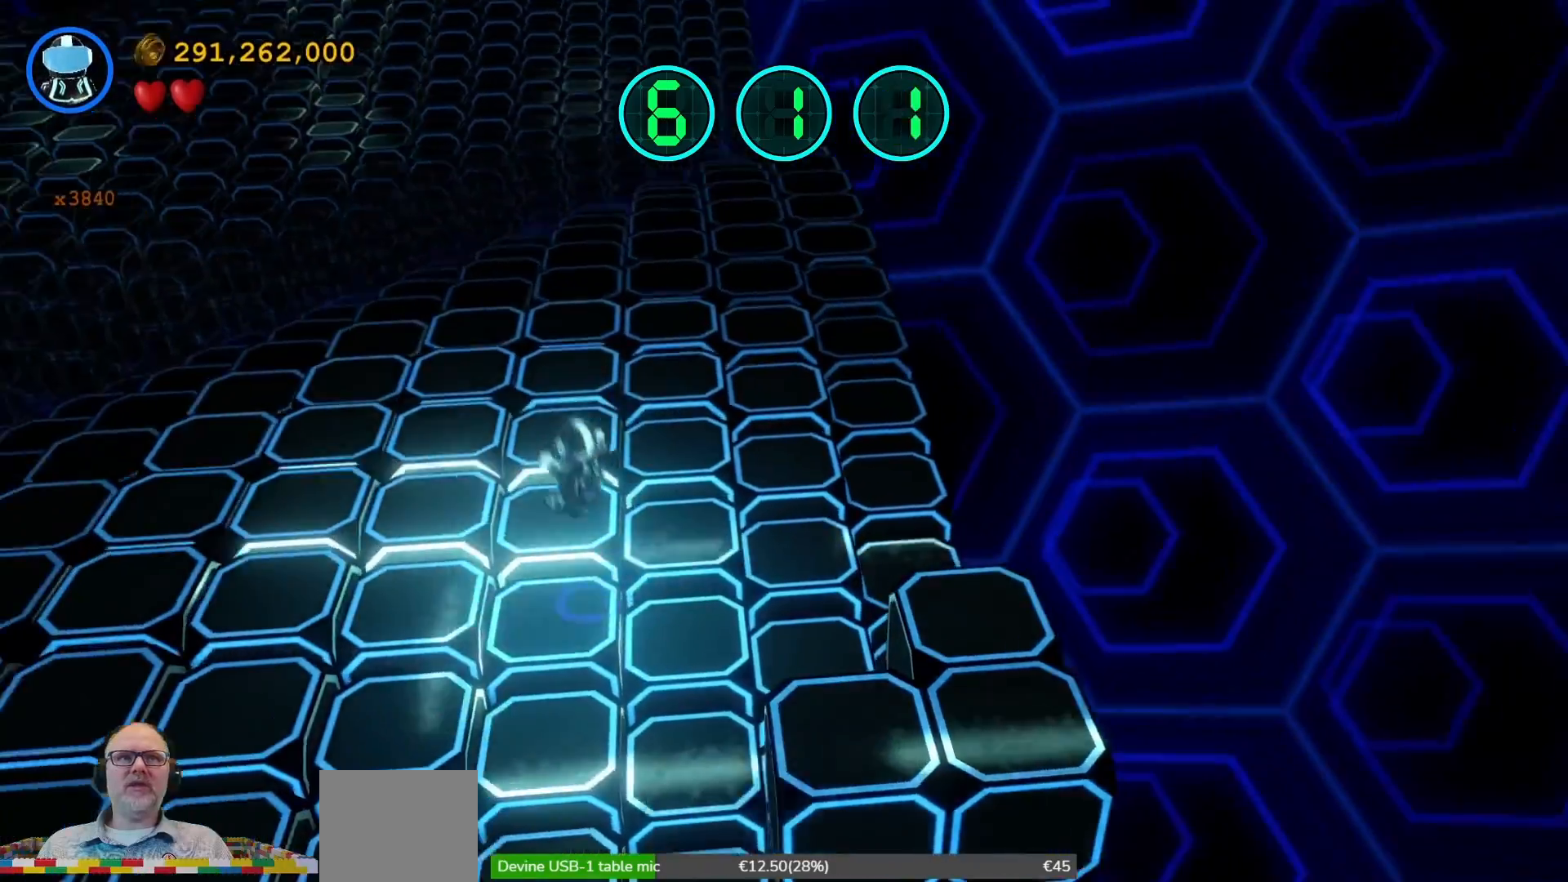
{"buttons": [], "left_stick": "up-left", "right_stick": "center", "events": [[133, "A", "down"], [167, "X", "down"], [200, "X", "up"], [267, "A", "up"]]}
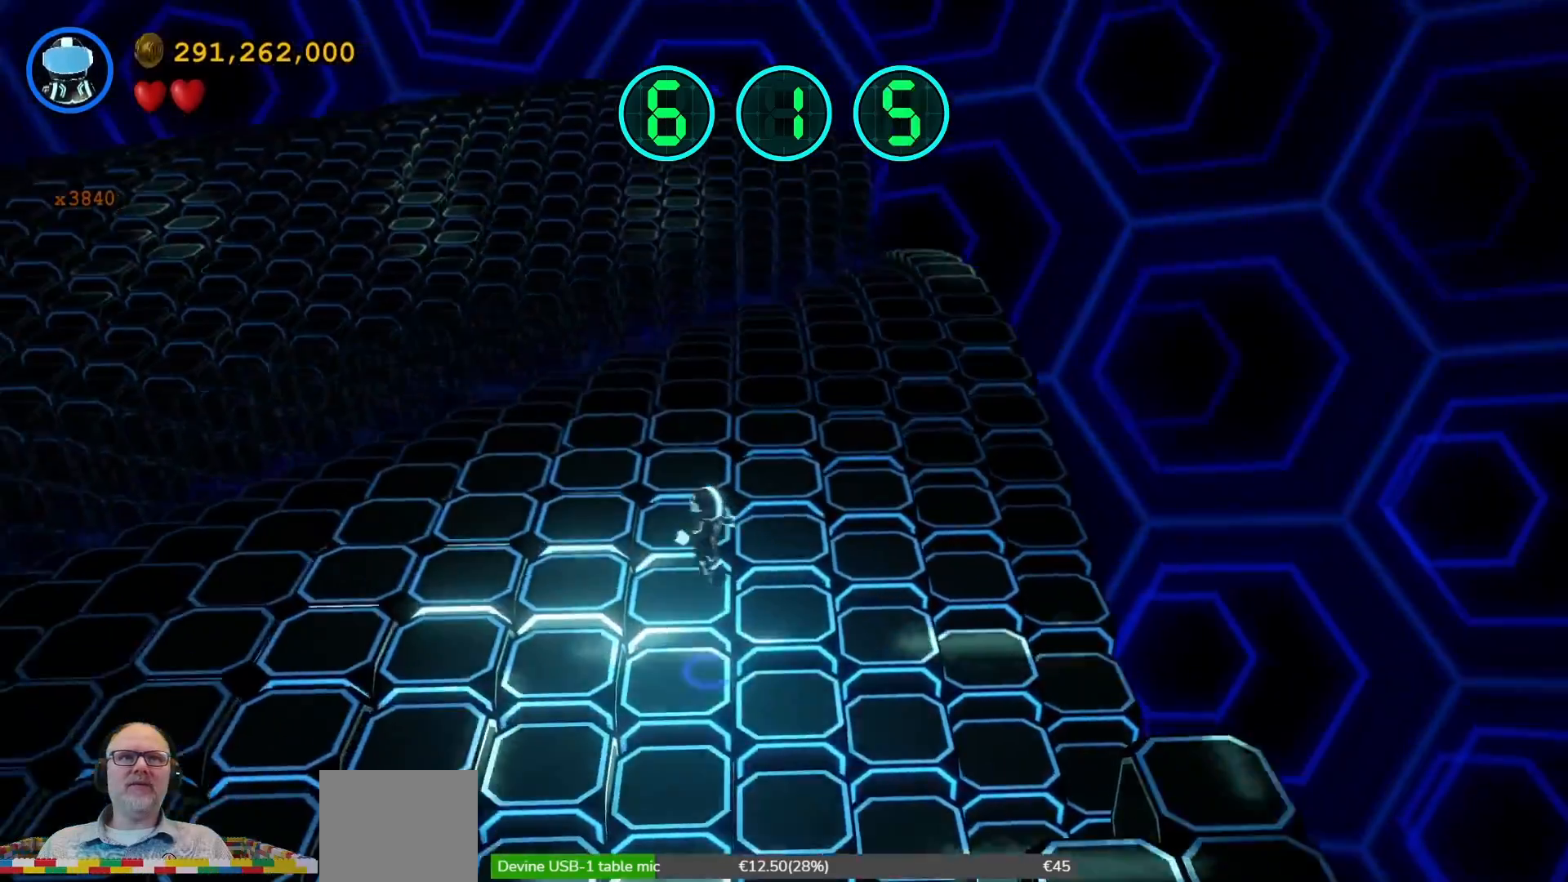
{"buttons": ["A"], "left_stick": "up-left", "right_stick": "center", "events": [[433, "X", "down"], [467, "X", "up"], [500, "A", "down"]]}
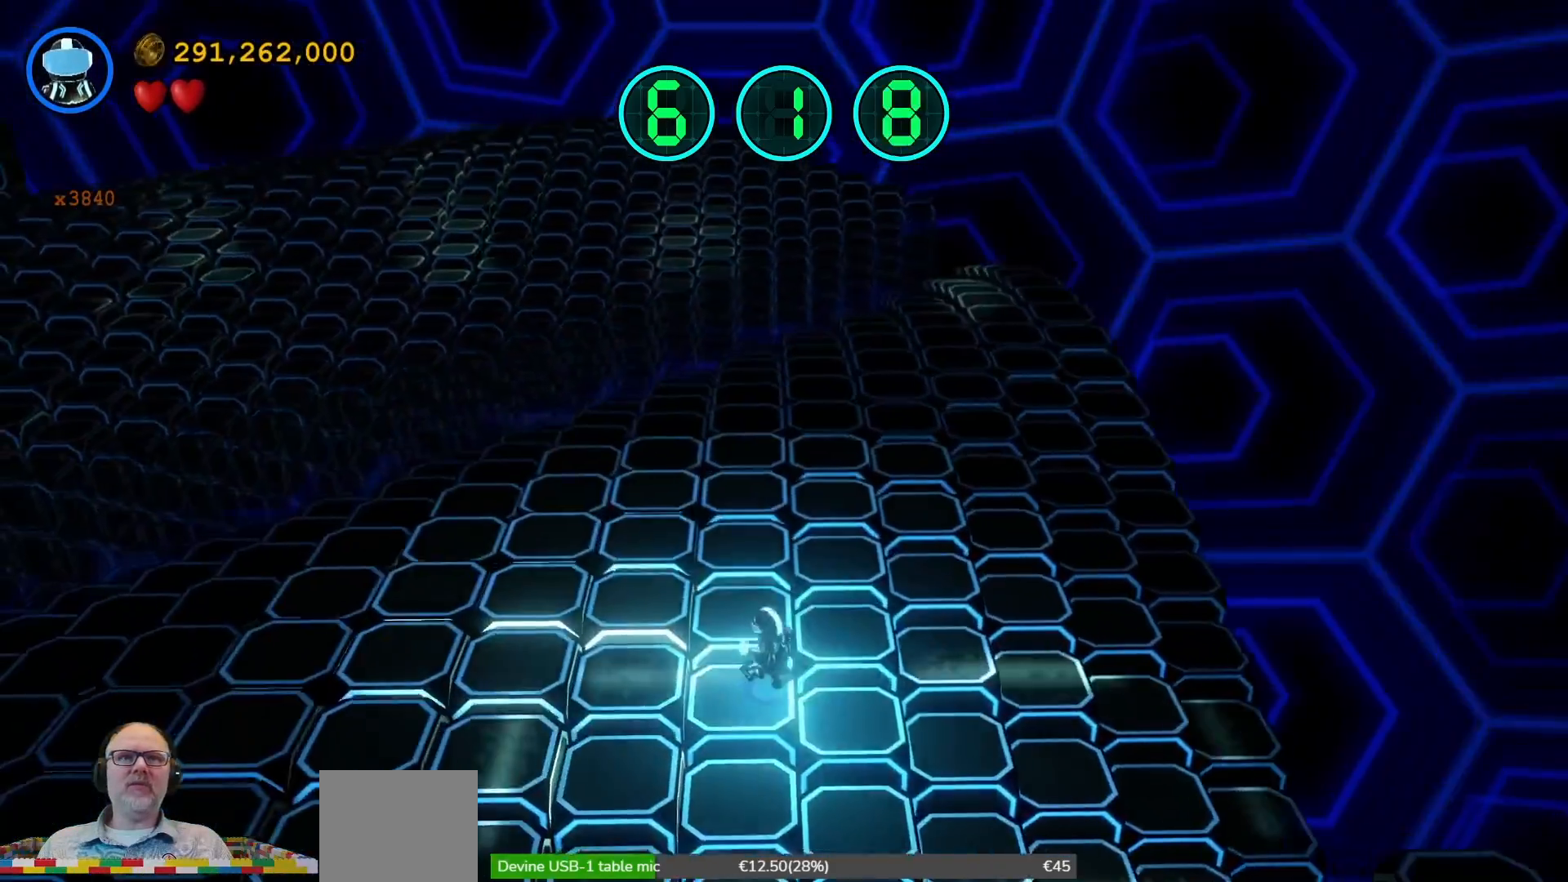
{"buttons": ["R2"], "left_stick": "up-left", "right_stick": "center", "events": [[133, "X", "down"], [200, "X", "up"], [233, "A", "up"], [500, "R2", "down"]]}
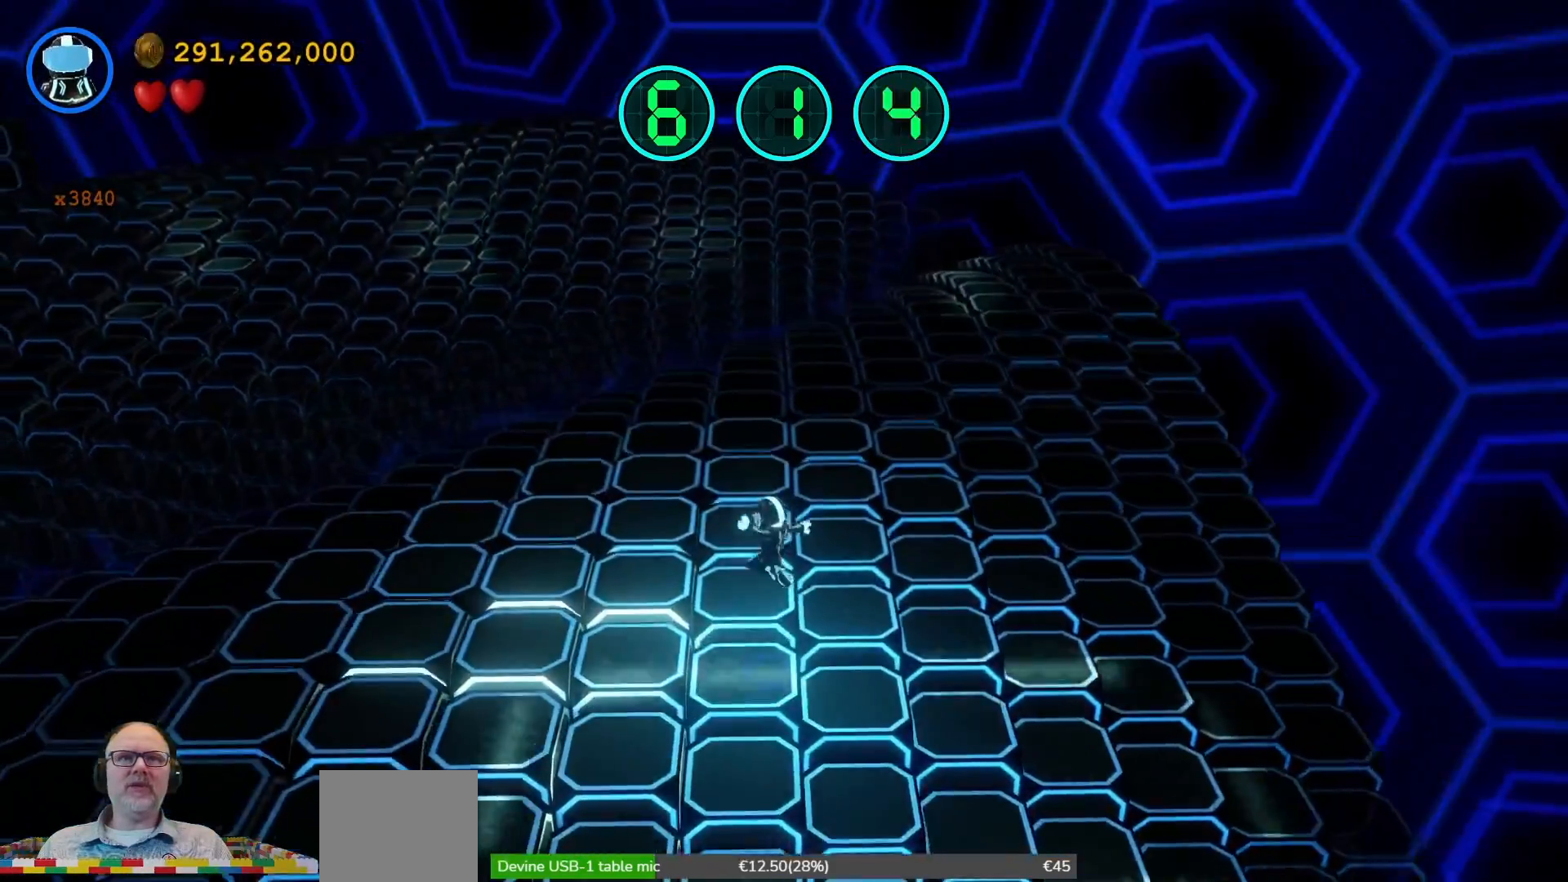
{"buttons": ["A"], "left_stick": "up-left", "right_stick": "center", "events": [[33, "R2", "up"], [100, "L1", "down"], [133, "L1", "up"], [400, "A", "down"]]}
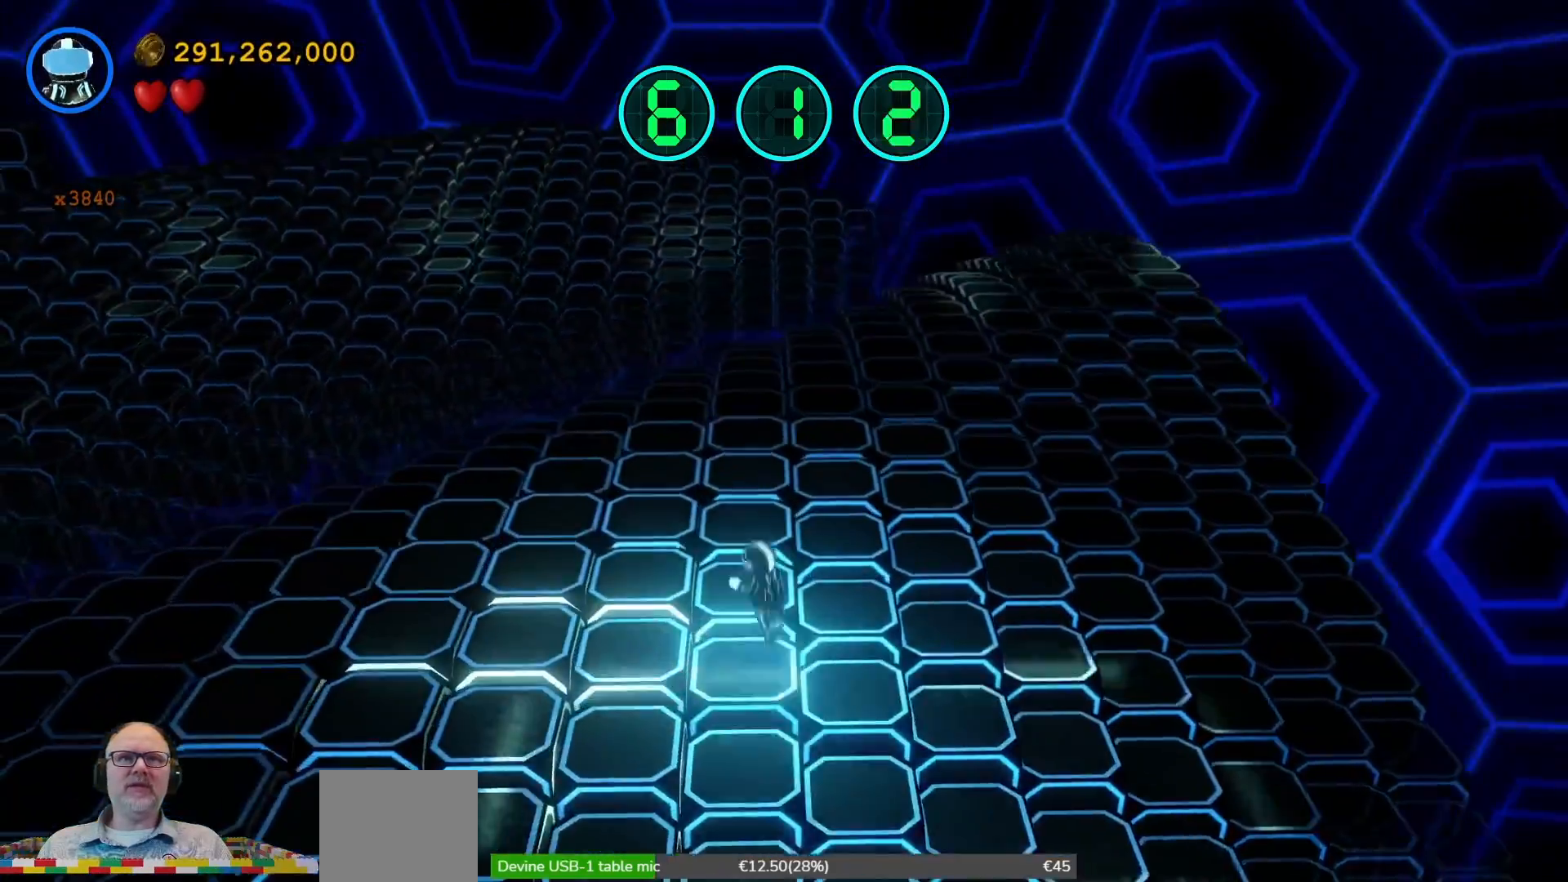
{"buttons": [], "left_stick": "up-left", "right_stick": "center", "events": [[100, "A", "up"]]}
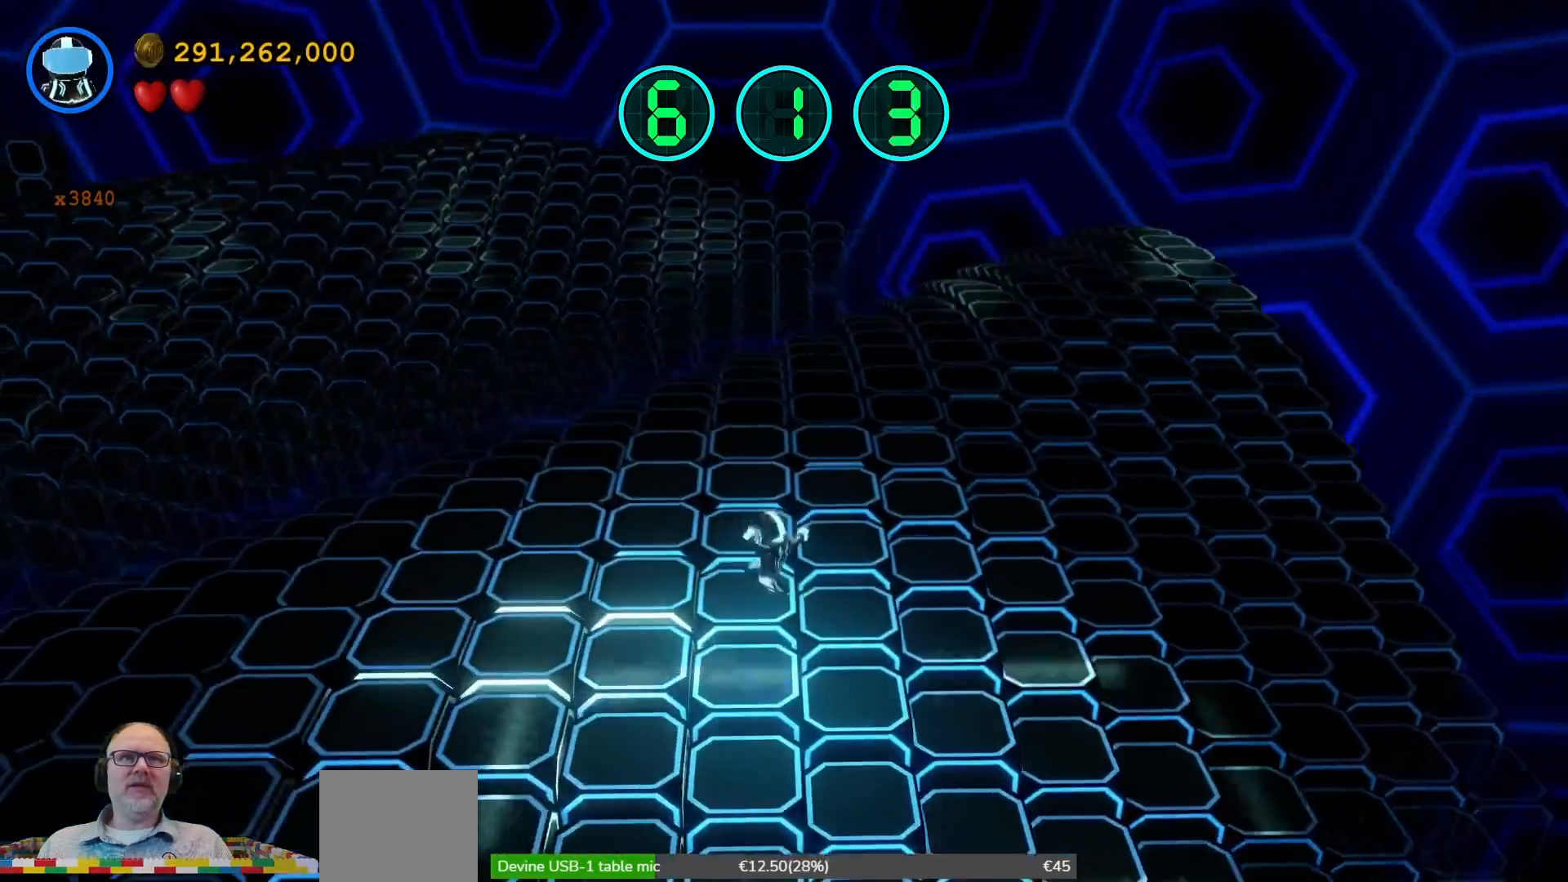
{"buttons": ["A"], "left_stick": "up-left", "right_stick": "center", "events": [[300, "A", "down"]]}
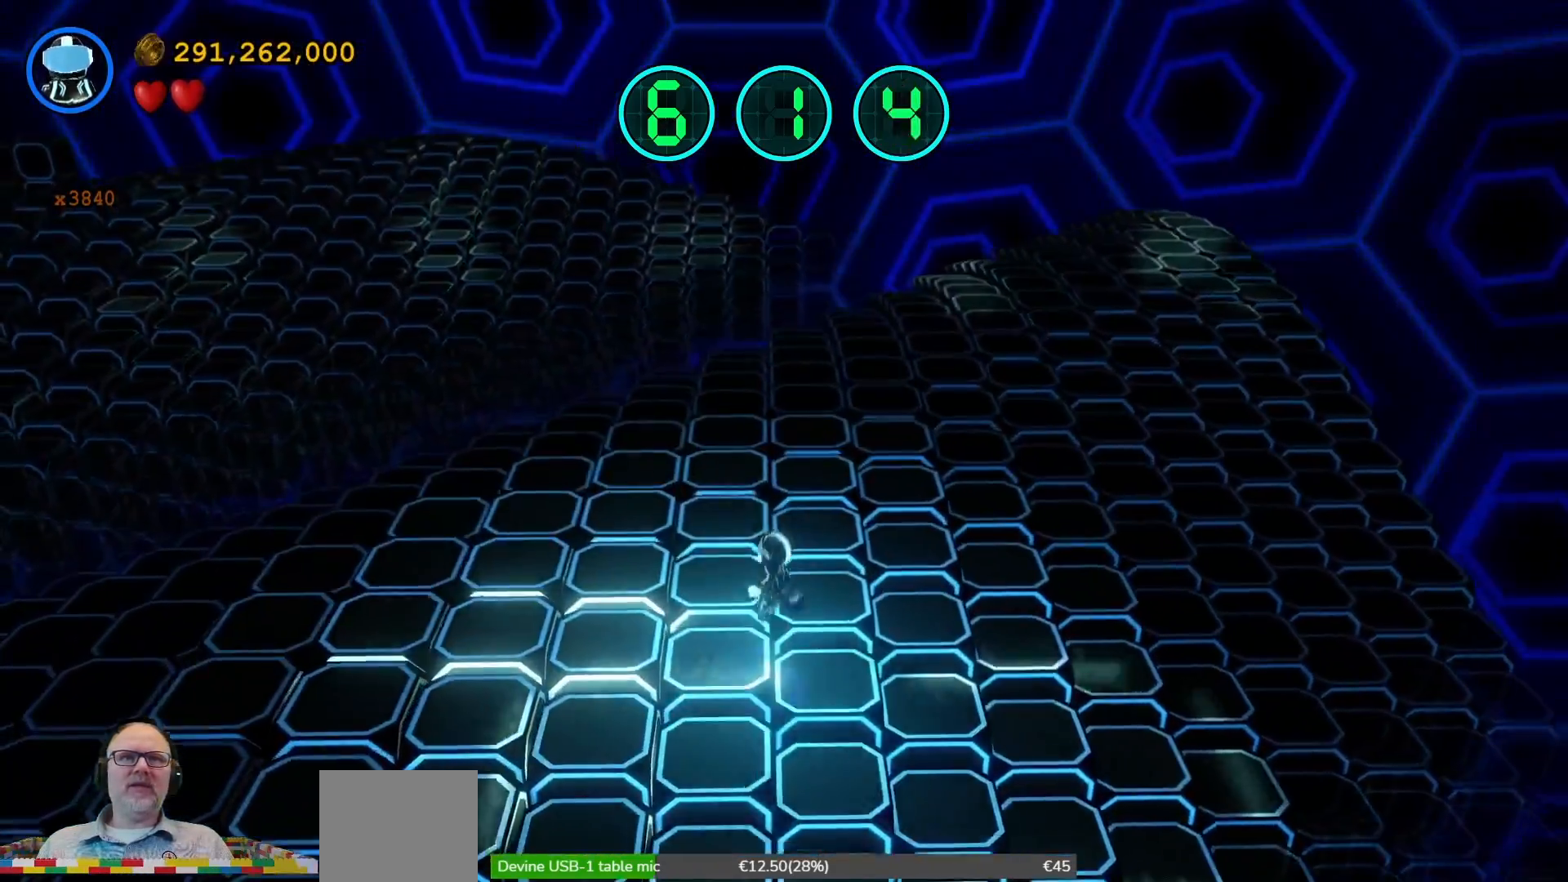
{"buttons": [], "left_stick": "left", "right_stick": "center", "events": [[67, "A", "up"], [233, "X", "down"], [300, "X", "up"], [333, "left_stick", "left"]]}
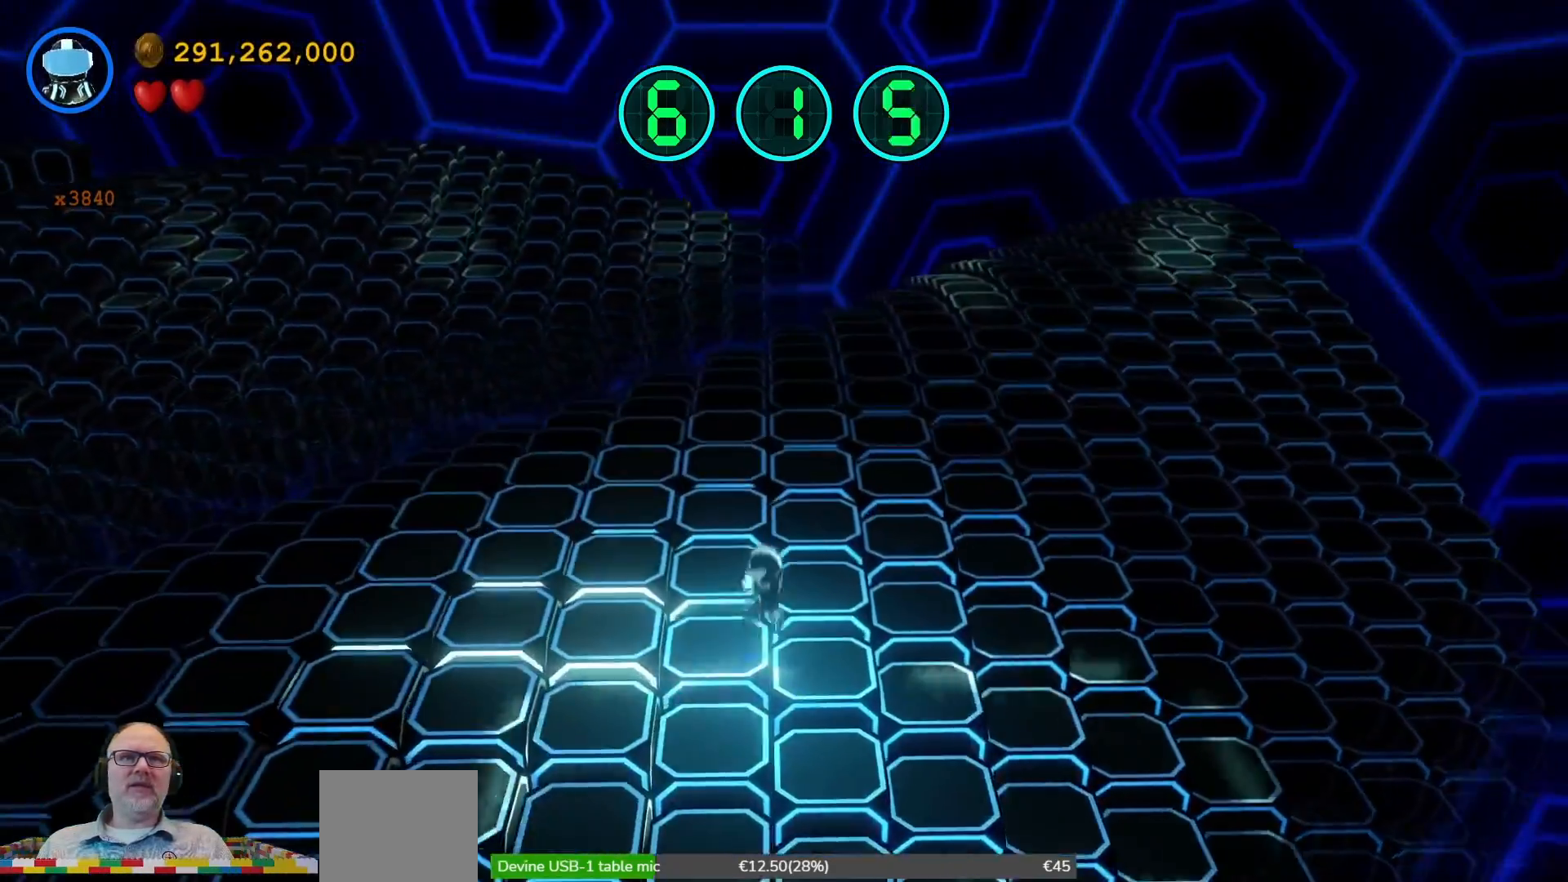
{"buttons": [], "left_stick": "up-left", "right_stick": "center", "events": [[200, "A", "down"], [200, "left_stick", "up-left"], [367, "A", "up"]]}
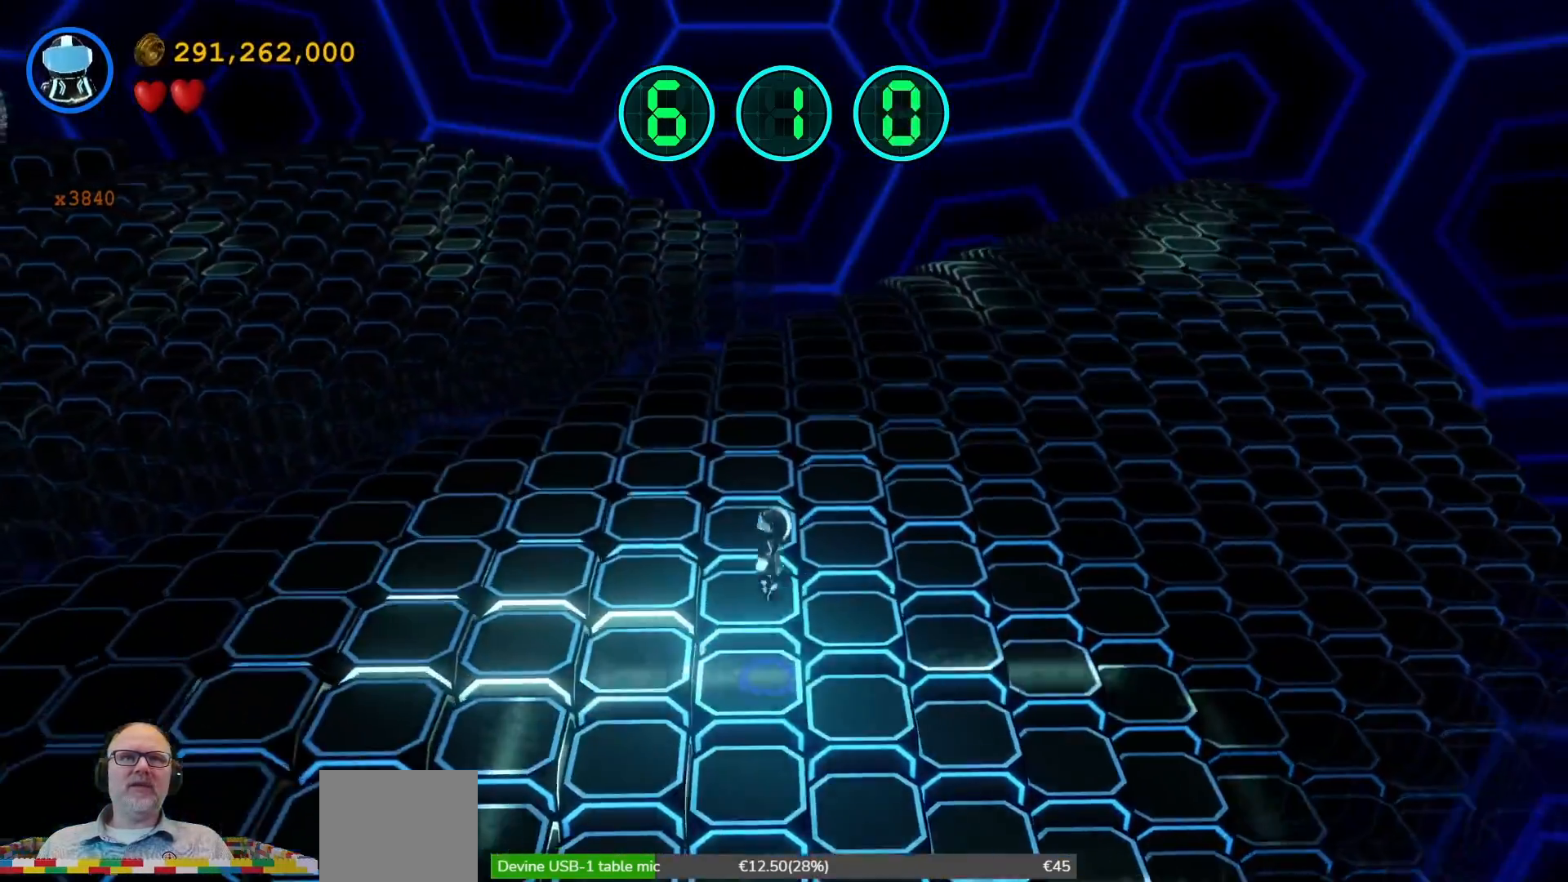
{"buttons": [], "left_stick": "up-left", "right_stick": "center", "events": []}
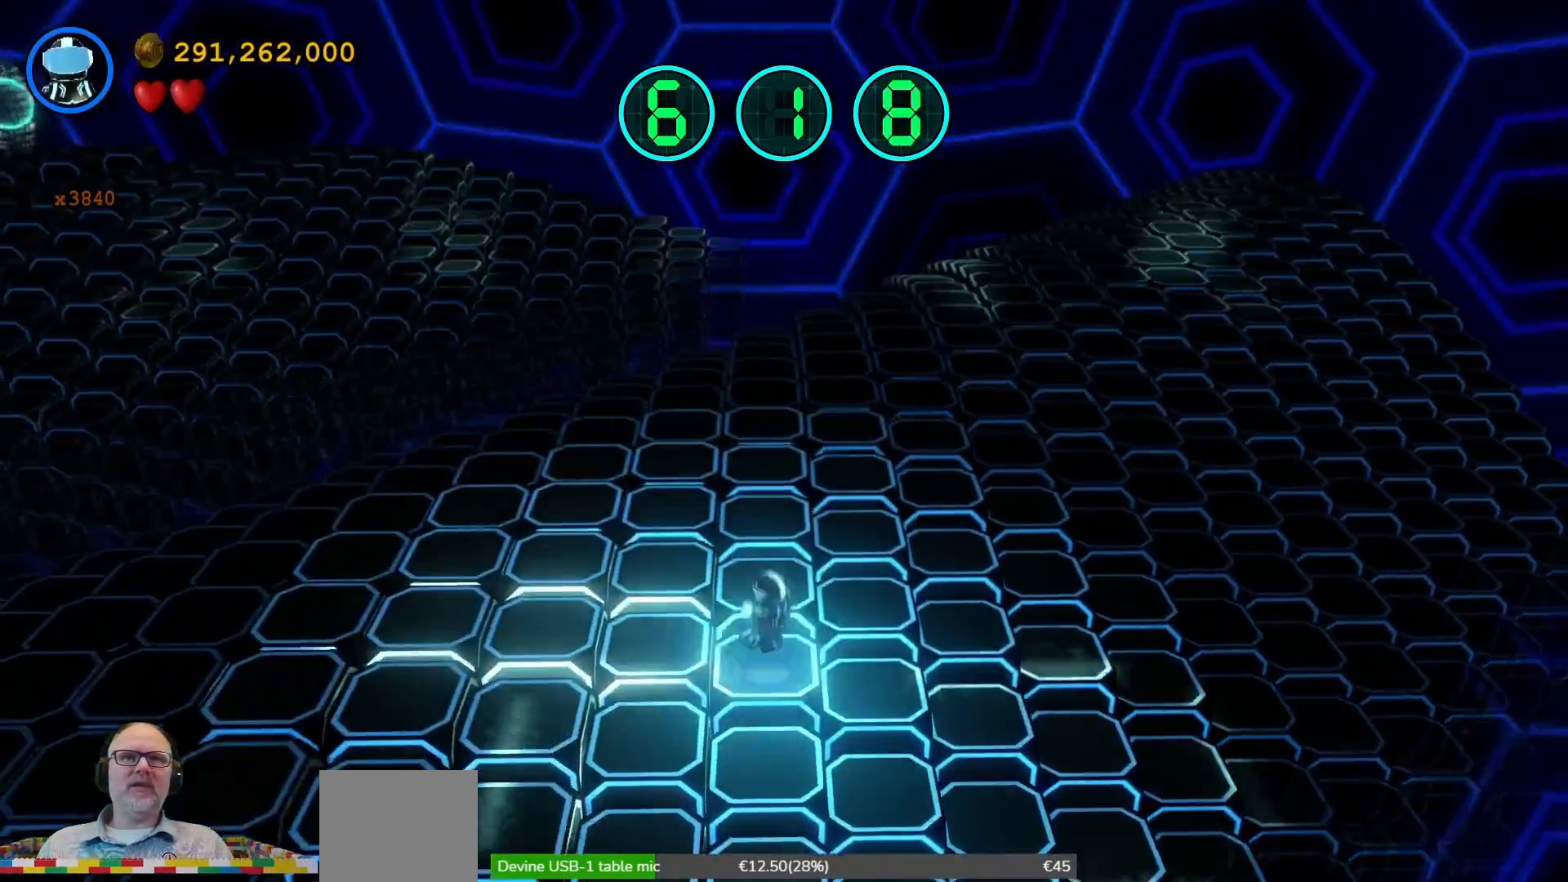
{"buttons": [], "left_stick": "up-left", "right_stick": "center", "events": [[67, "A", "down"], [200, "A", "up"]]}
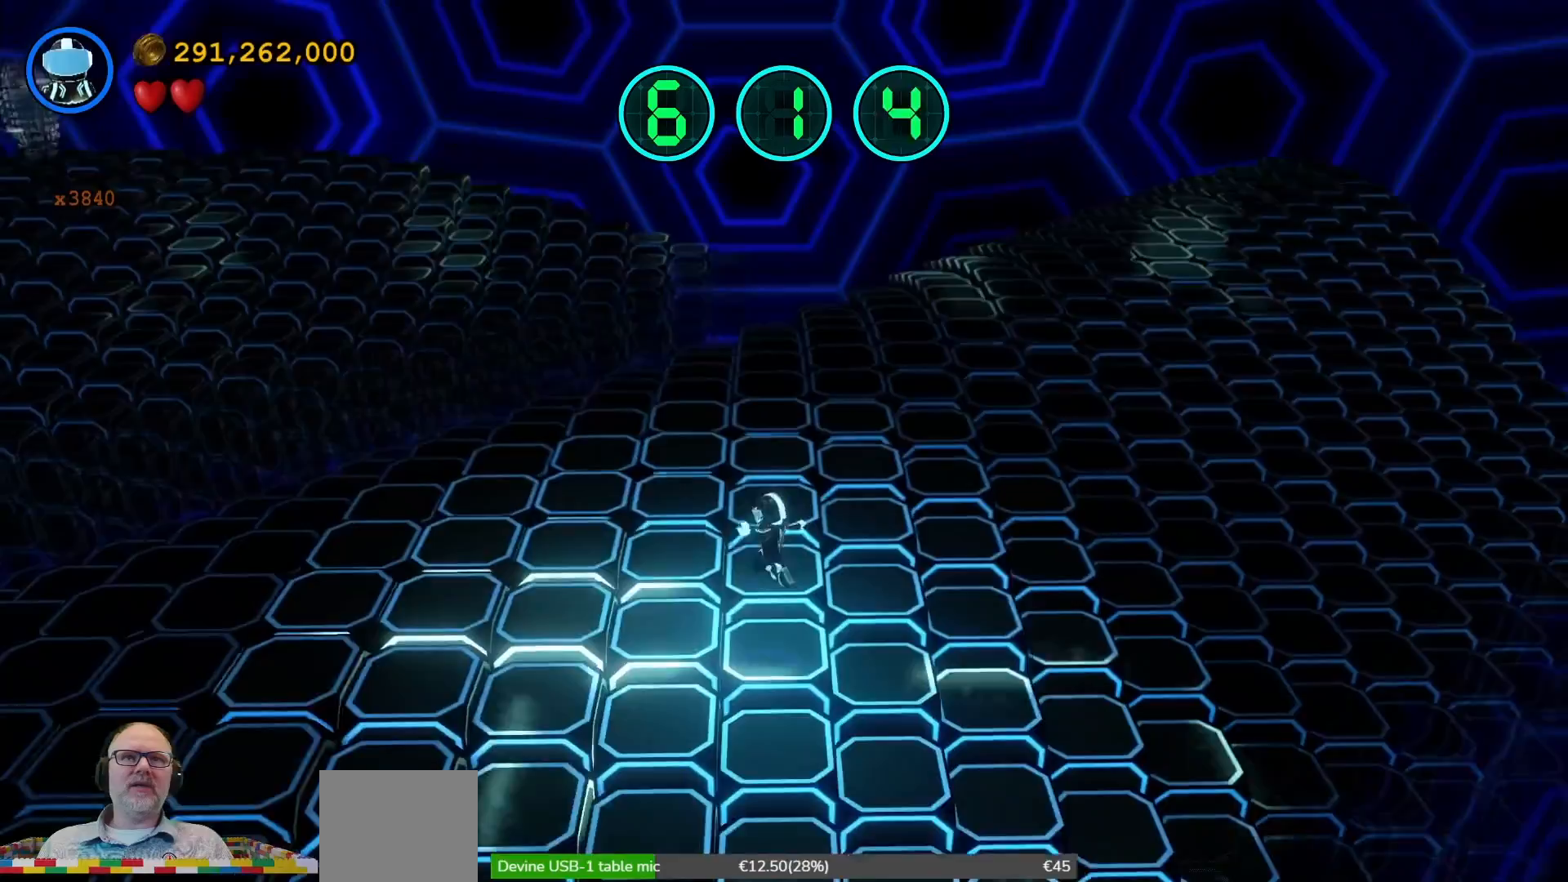
{"buttons": ["A"], "left_stick": "up-left", "right_stick": "center", "events": [[467, "A", "down"]]}
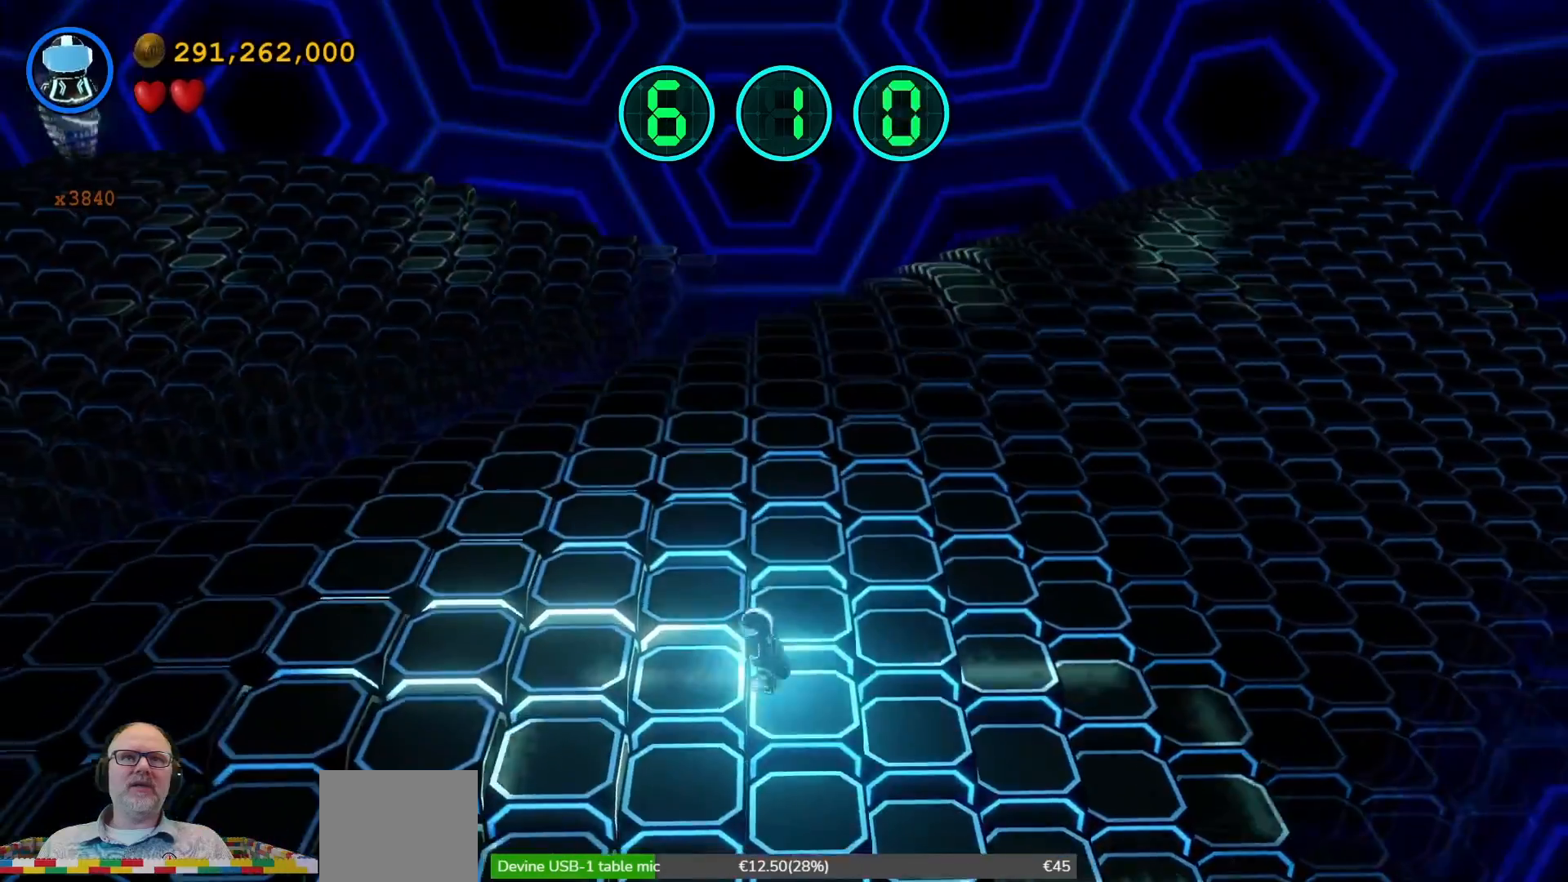
{"buttons": [], "left_stick": "up-left", "right_stick": "center", "events": [[100, "A", "up"]]}
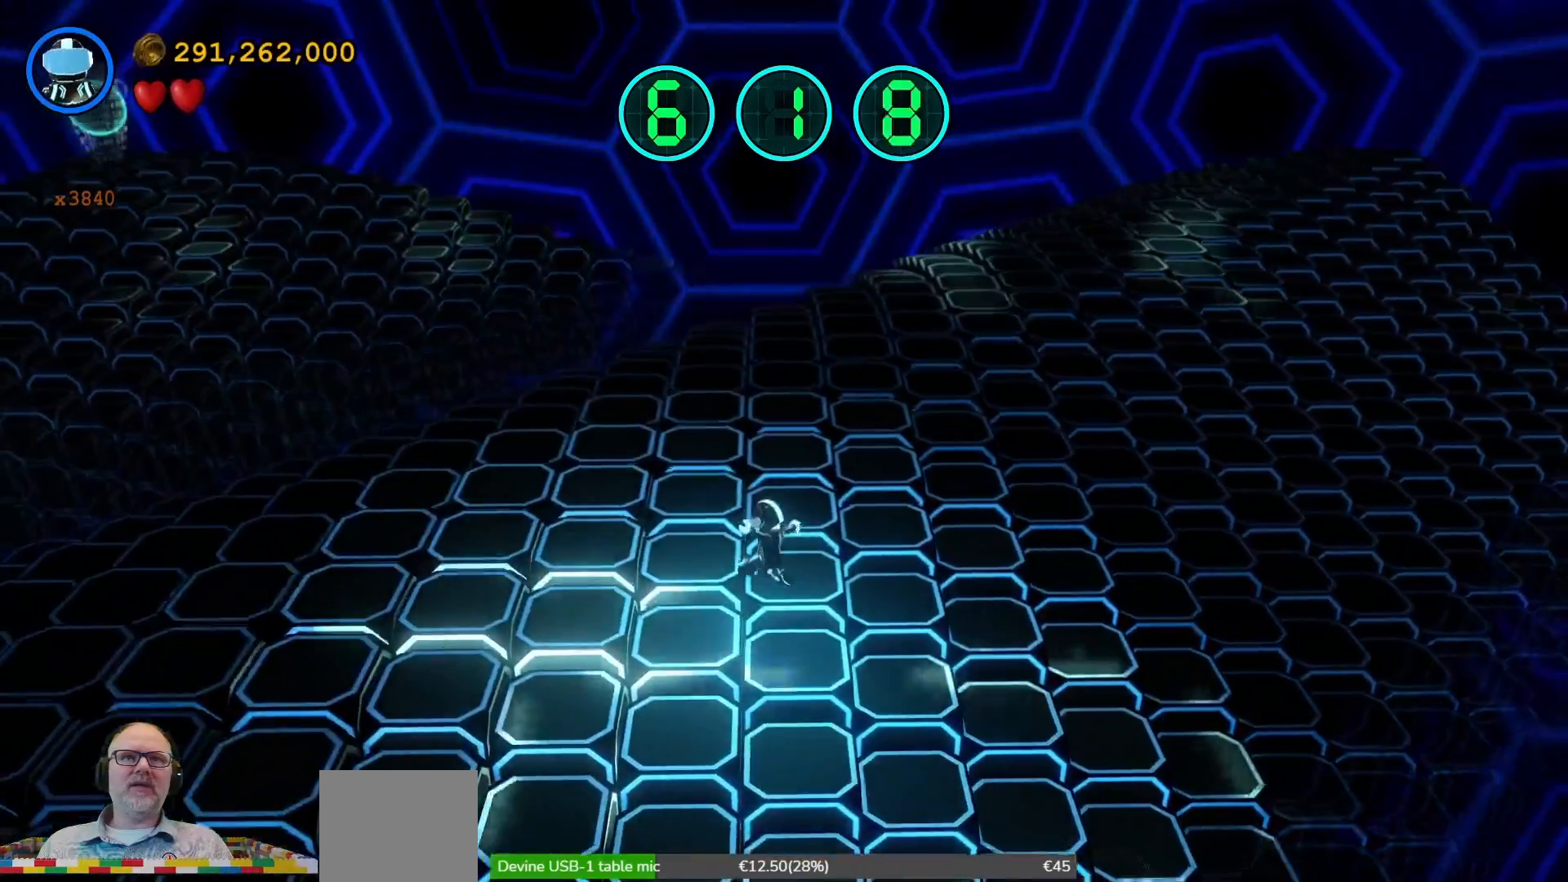
{"buttons": ["A", "R2"], "left_stick": "up-left", "right_stick": "center", "events": [[333, "R2", "down"], [367, "A", "down"], [400, "R2", "up"], [500, "R2", "down"]]}
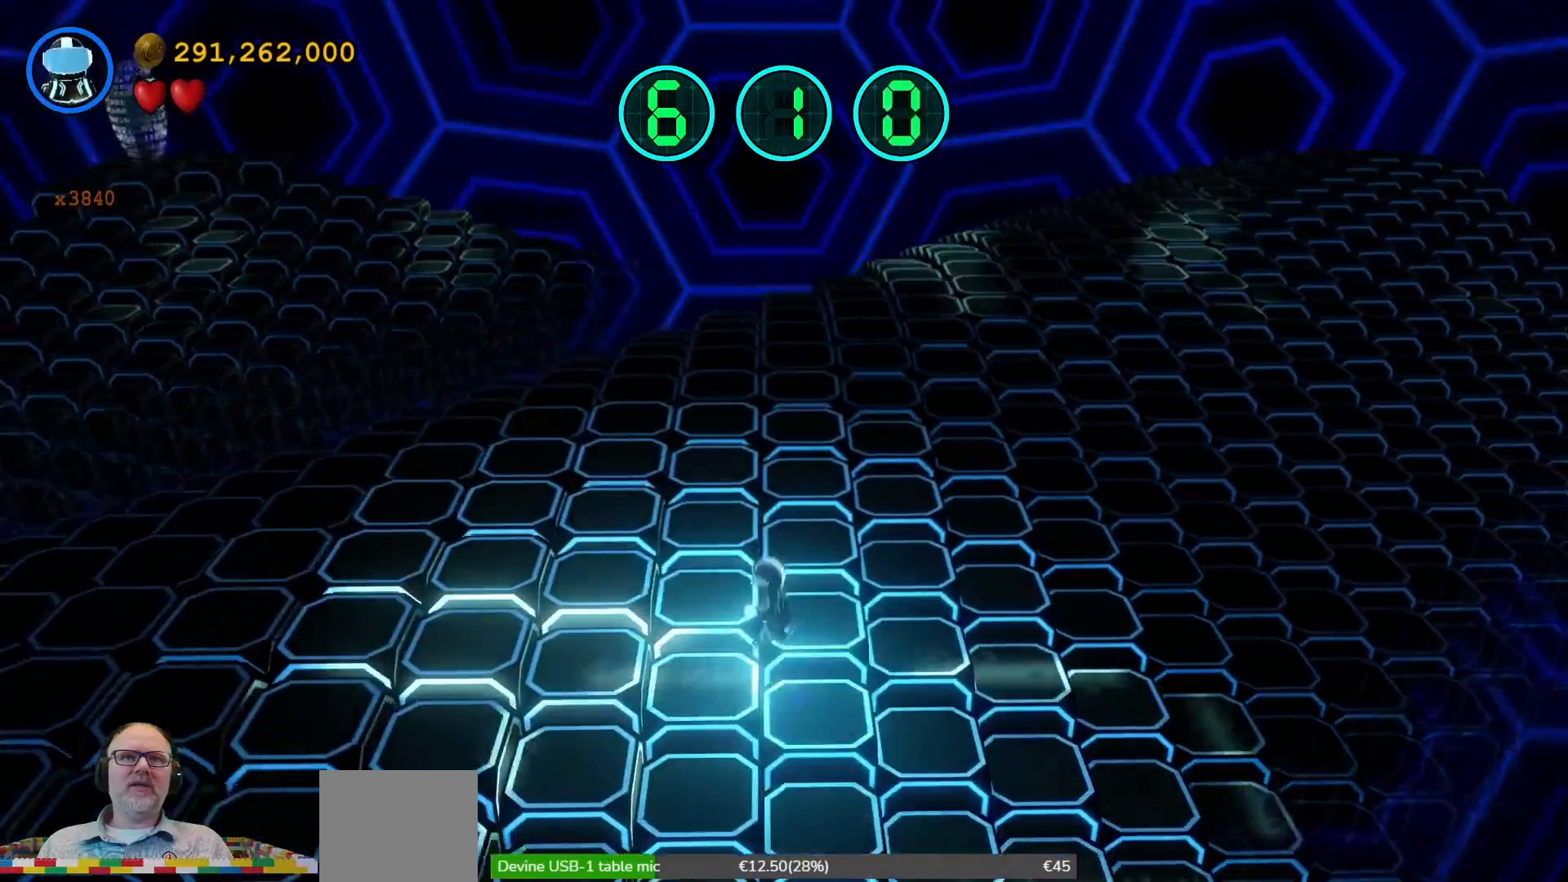
{"buttons": [], "left_stick": "up-left", "right_stick": "center", "events": [[33, "R2", "up"], [67, "A", "up"], [67, "L2", "down"], [67, "Y", "down"], [133, "L2", "up"], [133, "Y", "up"], [333, "DPAD_UP", "down"], [367, "DPAD_UP", "up"]]}
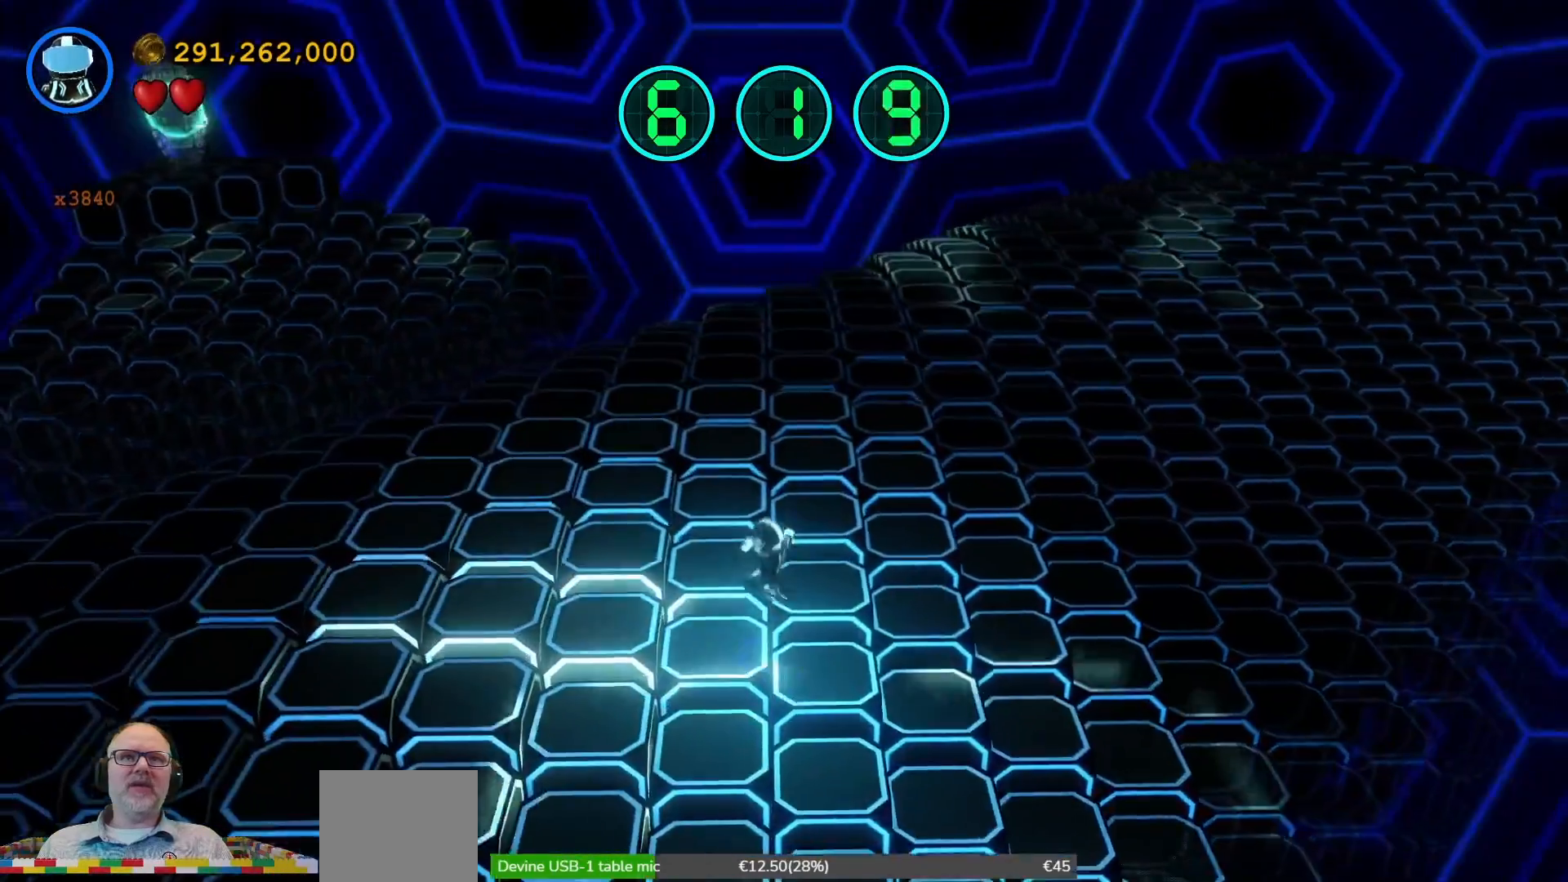
{"buttons": [], "left_stick": "up-left", "right_stick": "center", "events": [[300, "A", "down"], [467, "A", "up"]]}
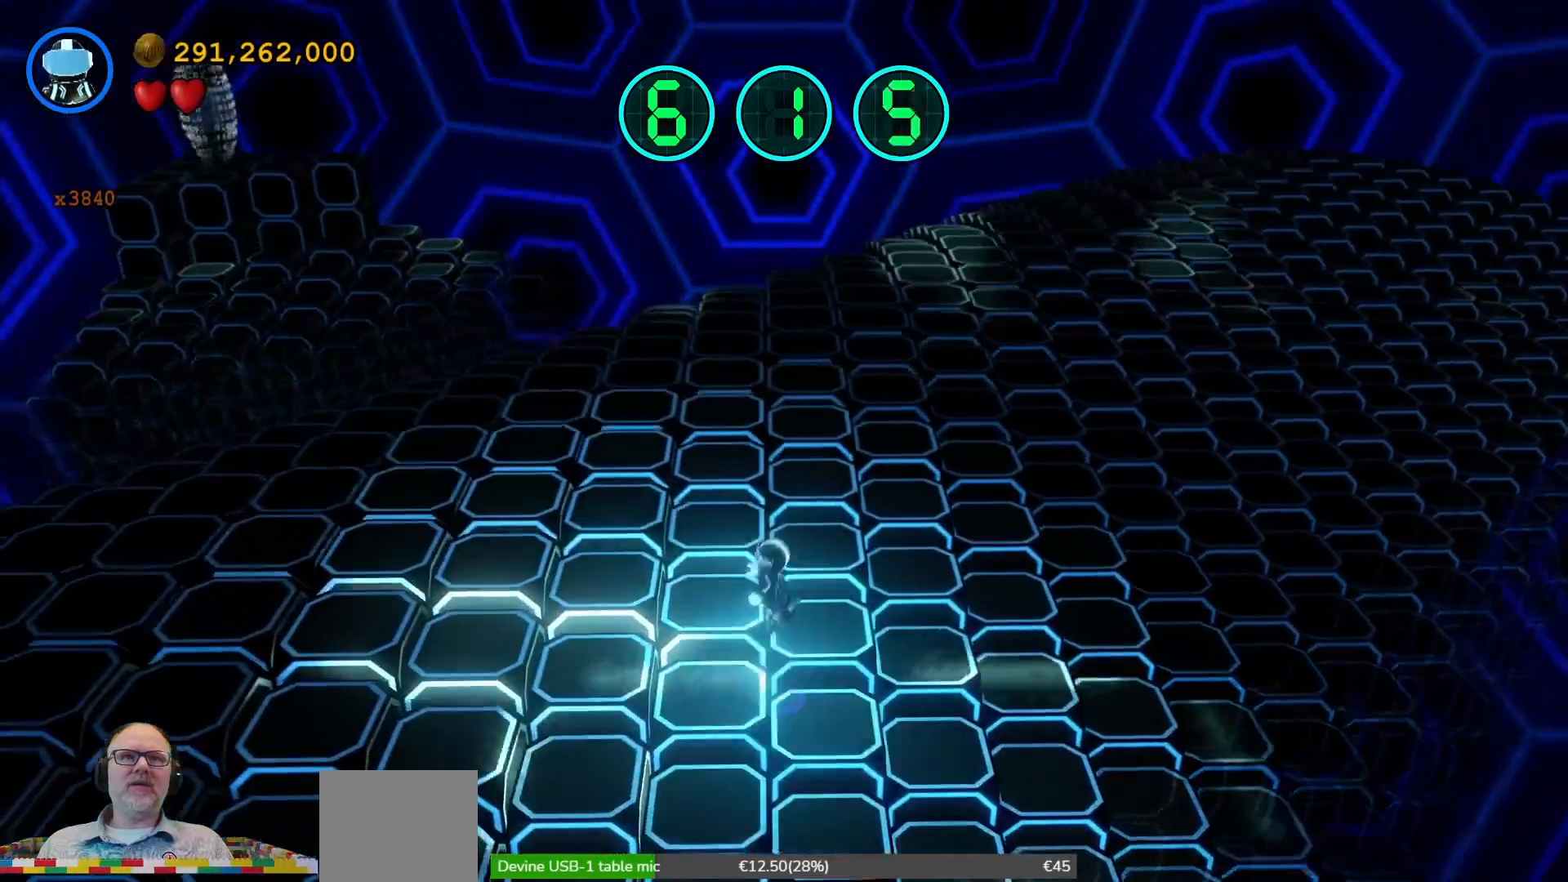
{"buttons": [], "left_stick": "up-left", "right_stick": "center", "events": []}
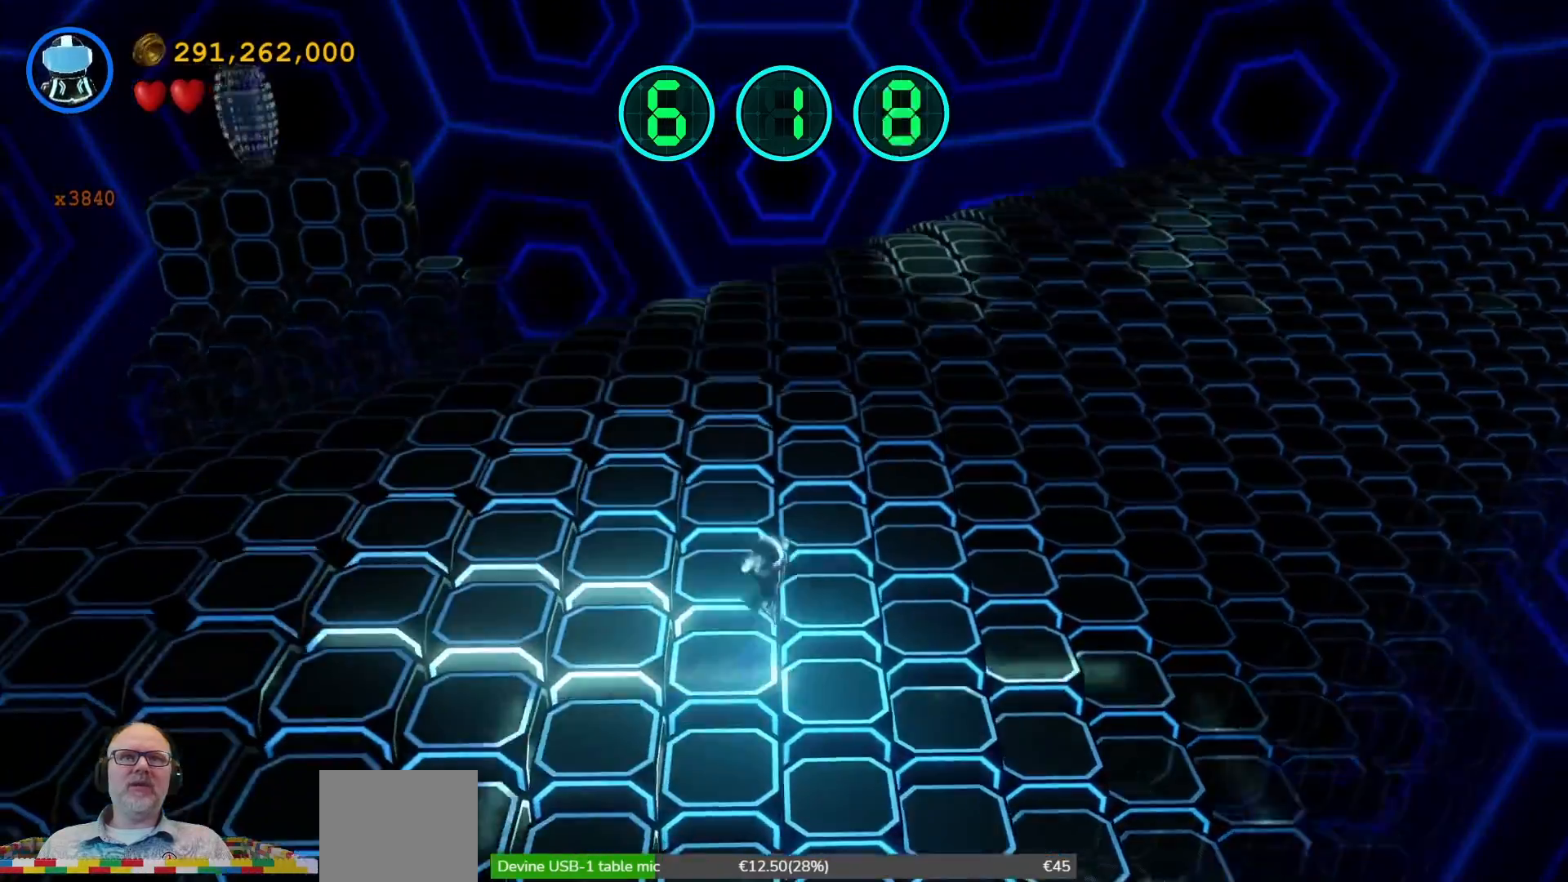
{"buttons": [], "left_stick": "up-left", "right_stick": "center", "events": [[167, "A", "down"], [333, "A", "up"]]}
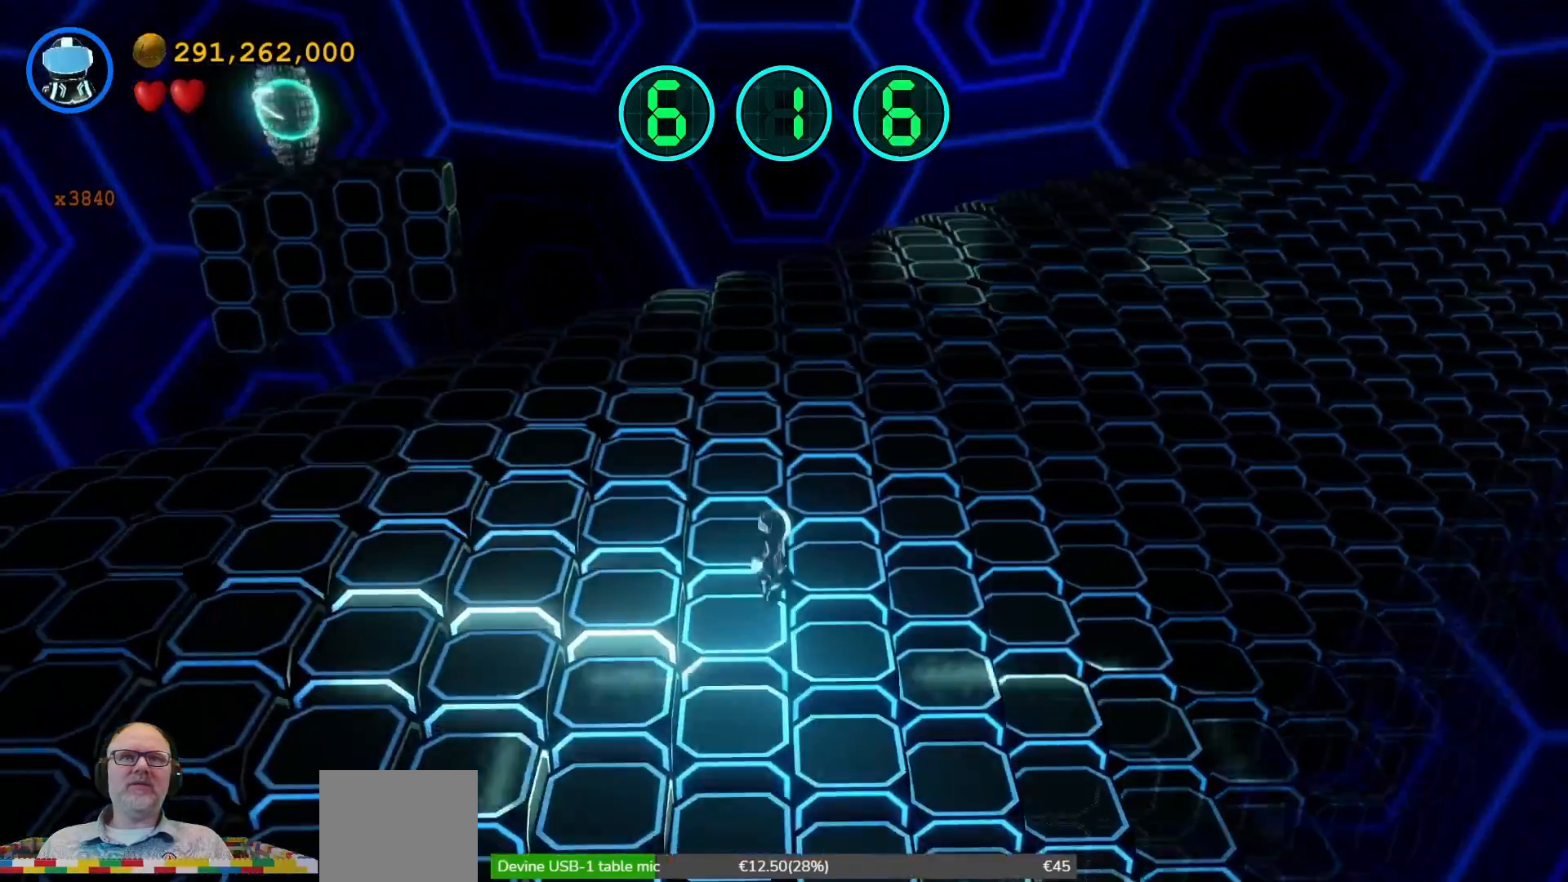
{"buttons": [], "left_stick": "up-left", "right_stick": "center", "events": [[367, "R2", "down"], [433, "R2", "up"]]}
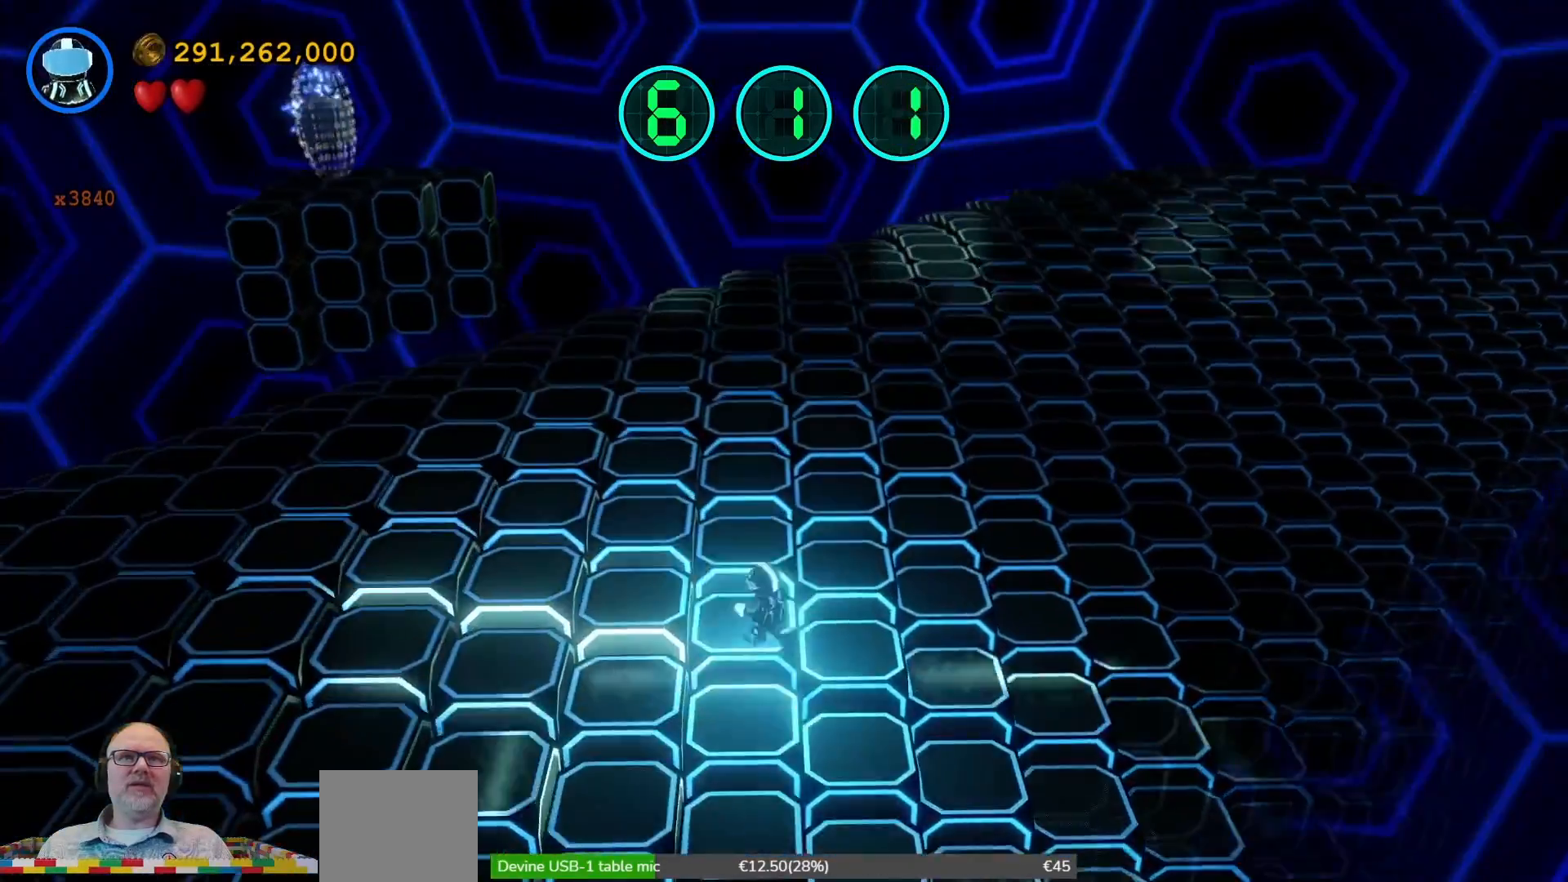
{"buttons": [], "left_stick": "up-left", "right_stick": "center", "events": [[33, "A", "down"], [200, "A", "up"]]}
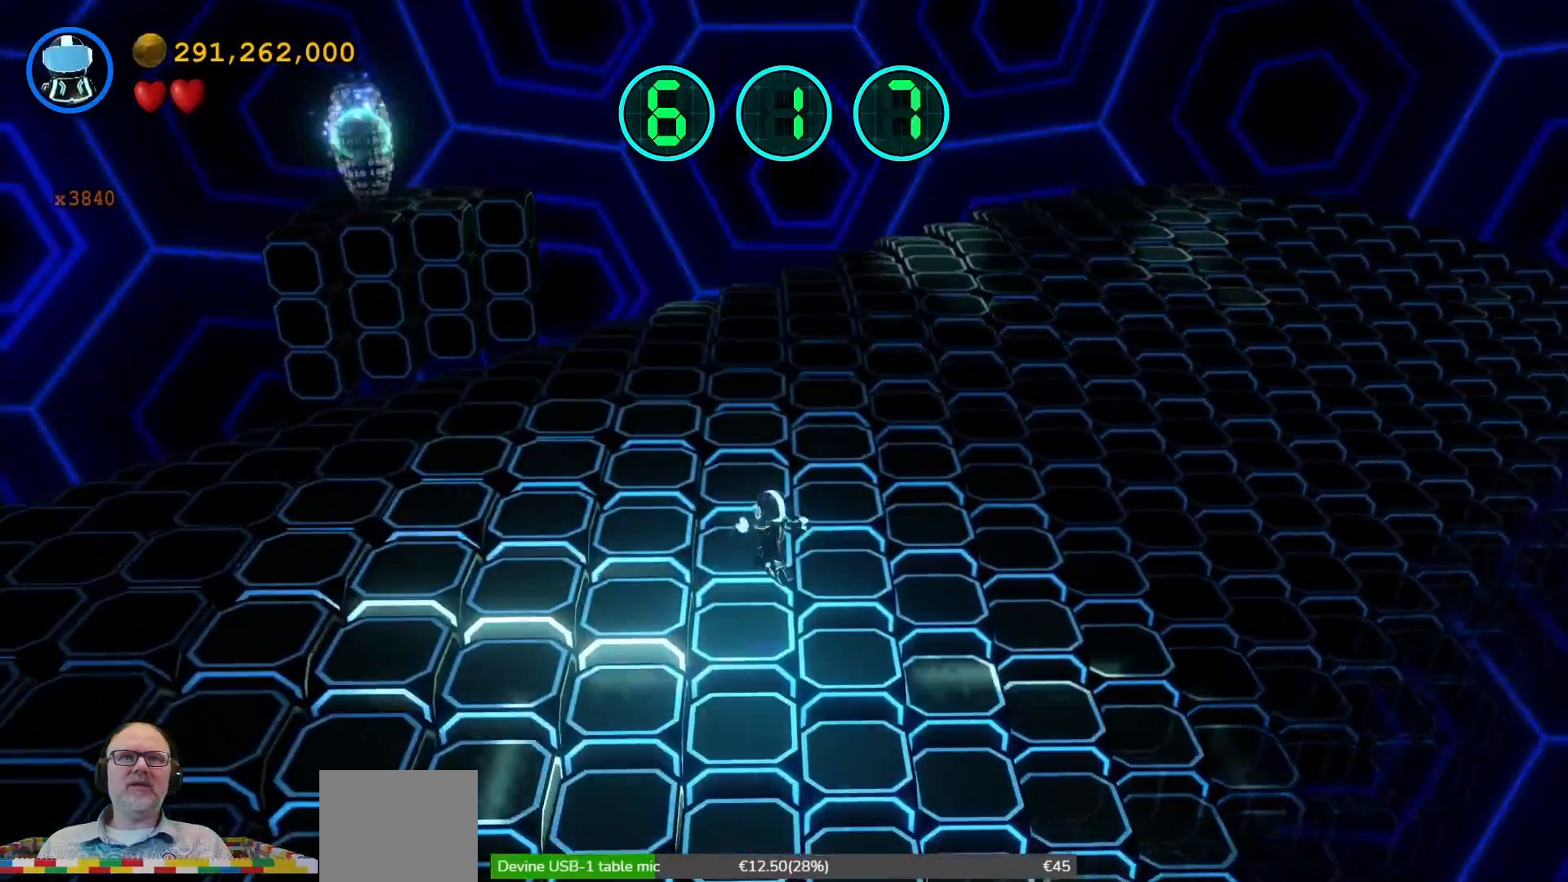
{"buttons": ["A"], "left_stick": "up-left", "right_stick": "center", "events": [[333, "R2", "down"], [367, "A", "down"], [400, "R2", "up"]]}